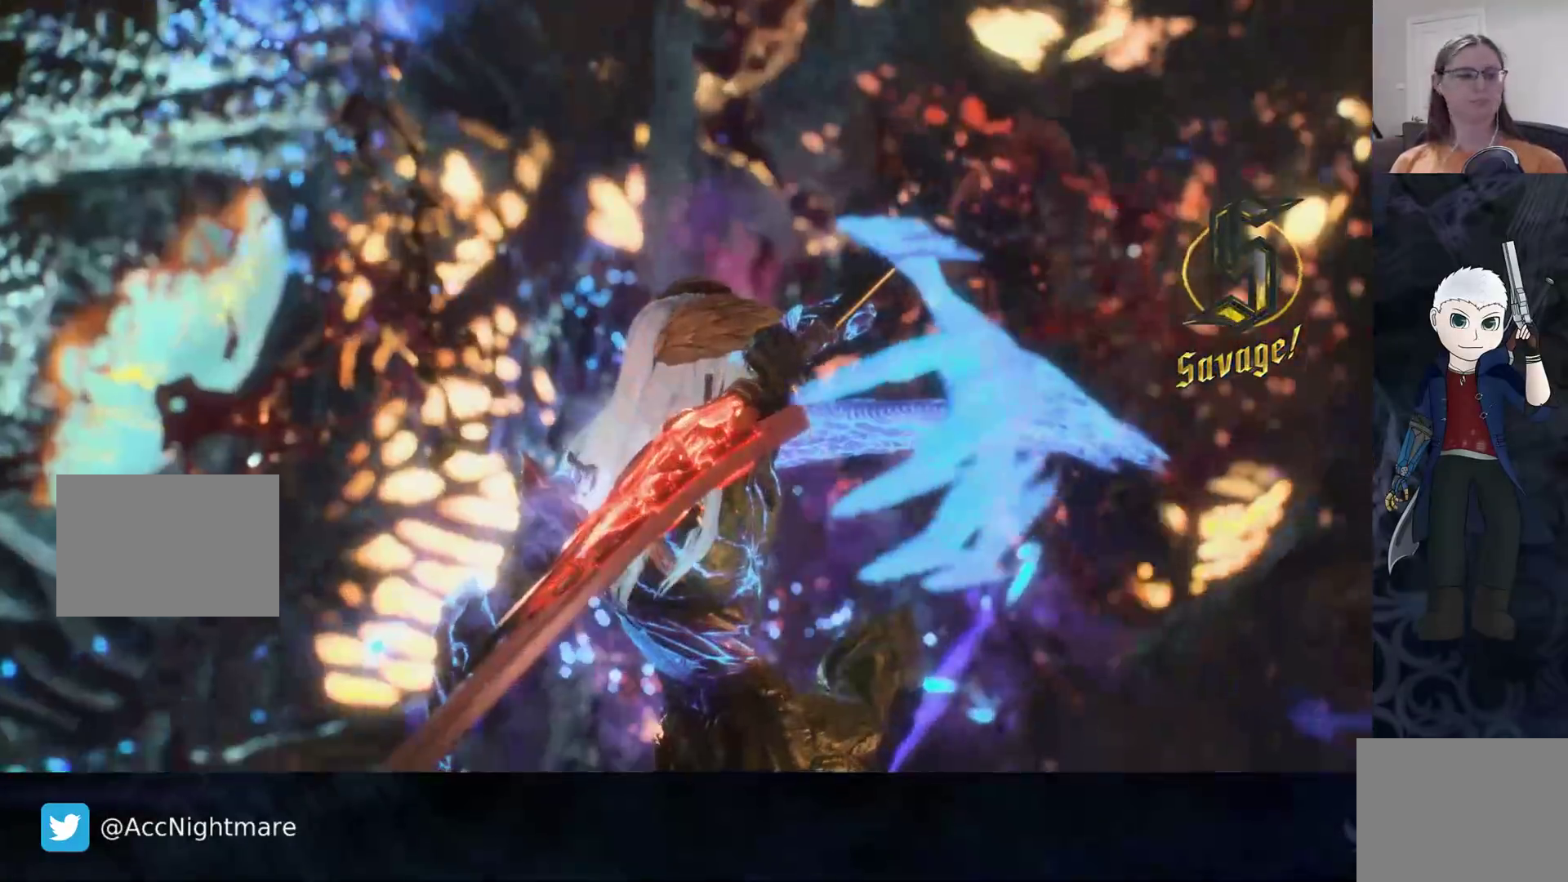
Gameplay with a controller (PlayStation layout); each line is a JSON object with the inputs held at the frame after it. "events" lists button and stick changes between this image and that frame as [ms after this image, input, new state], when the widget could be followed in between. Not read: R1 R3.
{"buttons": [], "left_stick": "center", "right_stick": "center", "events": []}
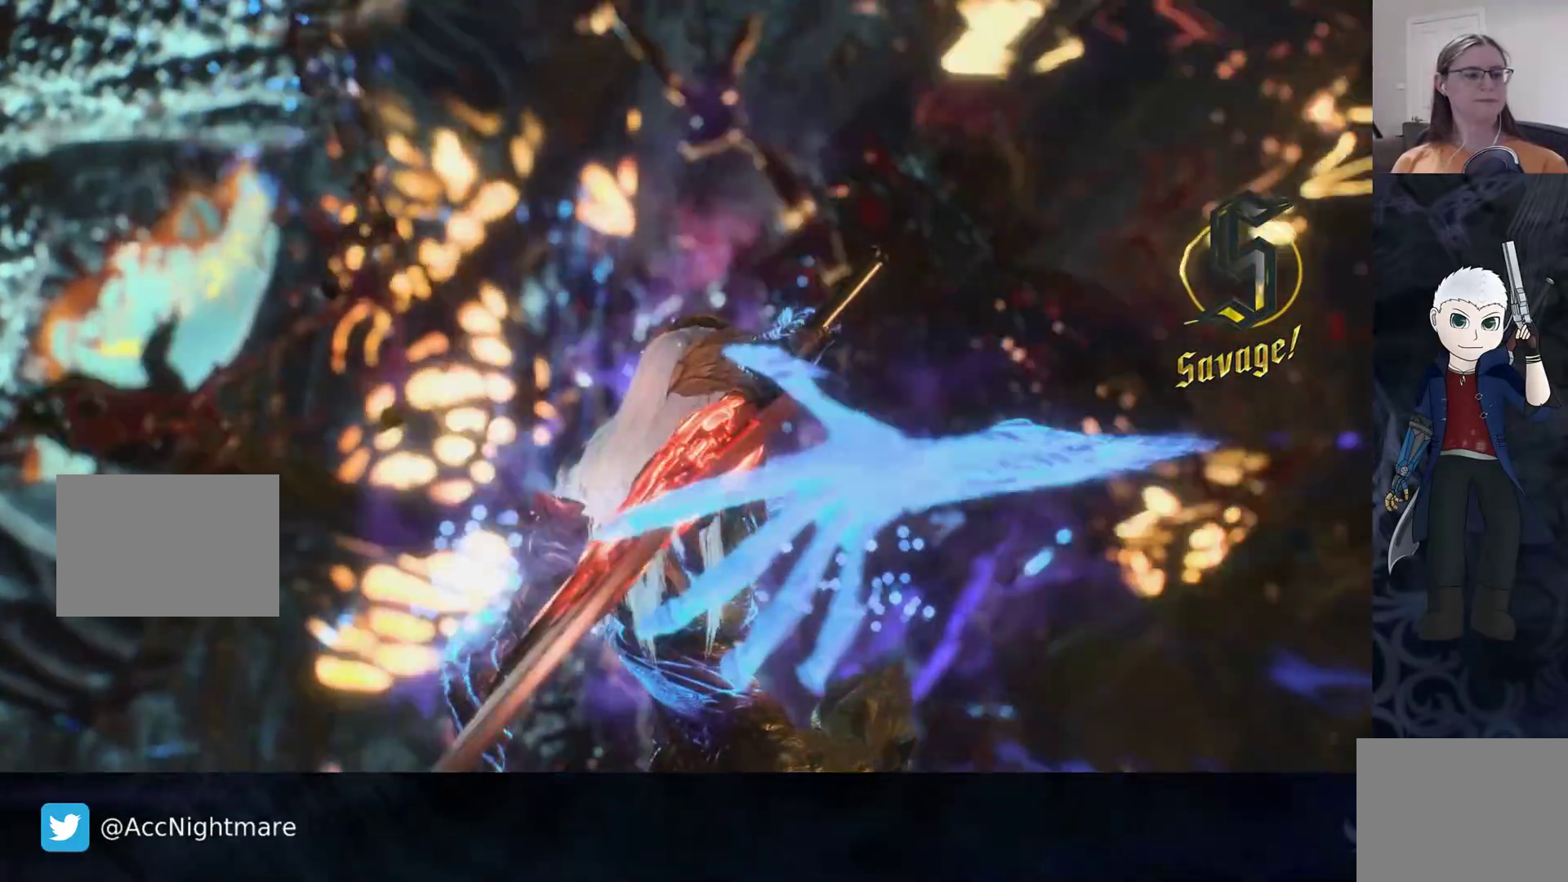
{"buttons": [], "left_stick": "center", "right_stick": "center", "events": []}
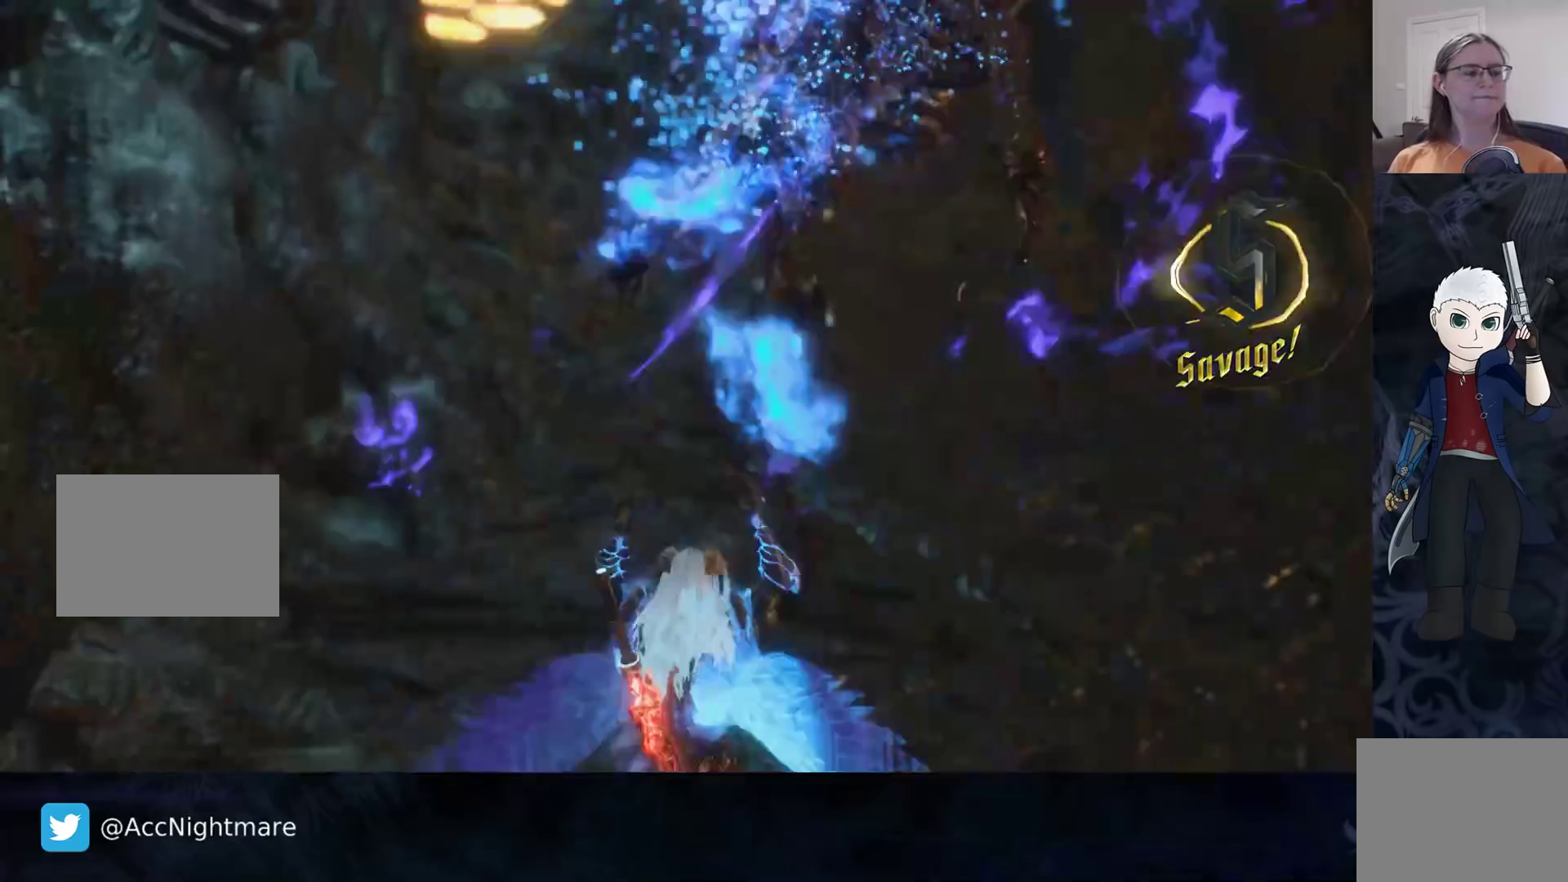
{"buttons": ["START"], "left_stick": "center", "right_stick": "center", "events": [[450, "START", "down"]]}
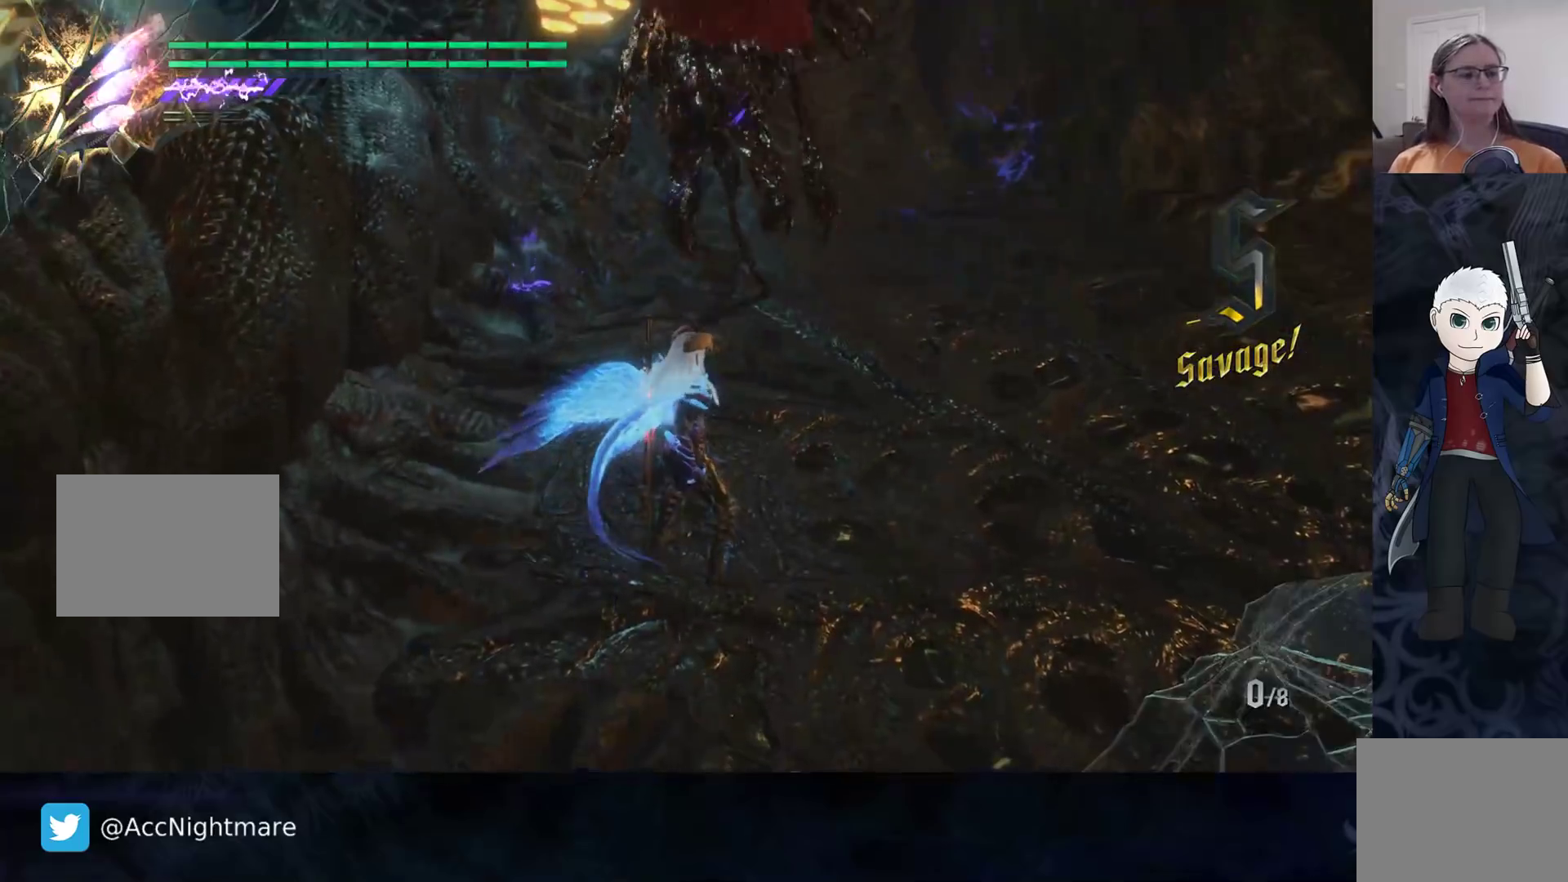
{"buttons": [], "left_stick": "center", "right_stick": "center", "events": [[83, "START", "up"]]}
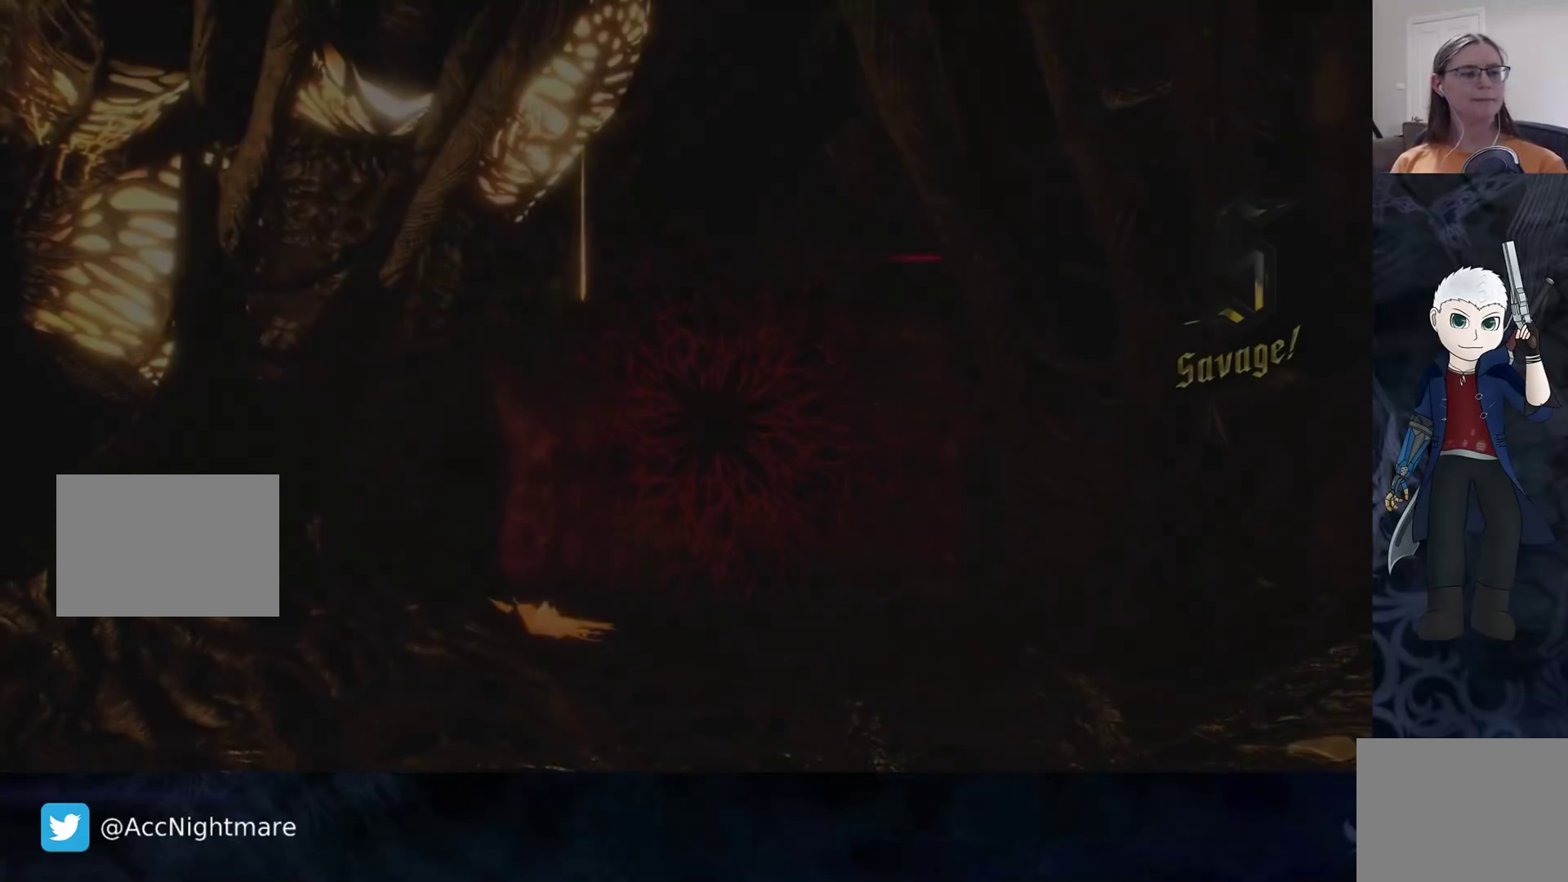
{"buttons": [], "left_stick": "center", "right_stick": "center", "events": []}
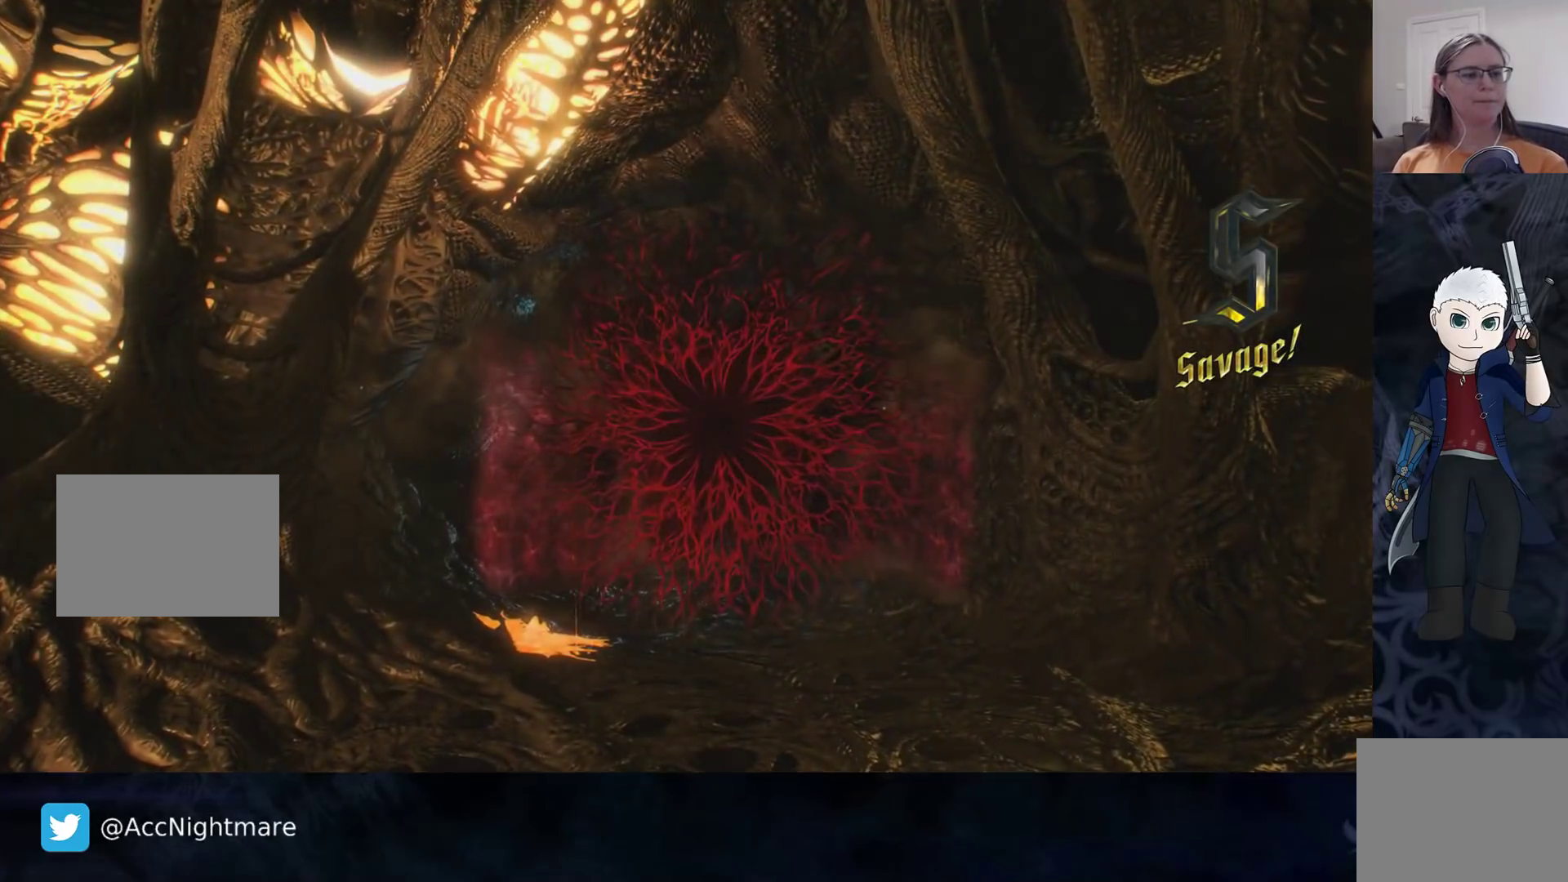
{"buttons": [], "left_stick": "up-right", "right_stick": "center", "events": [[83, "START", "down"], [267, "START", "up"], [500, "left_stick", "up-right"]]}
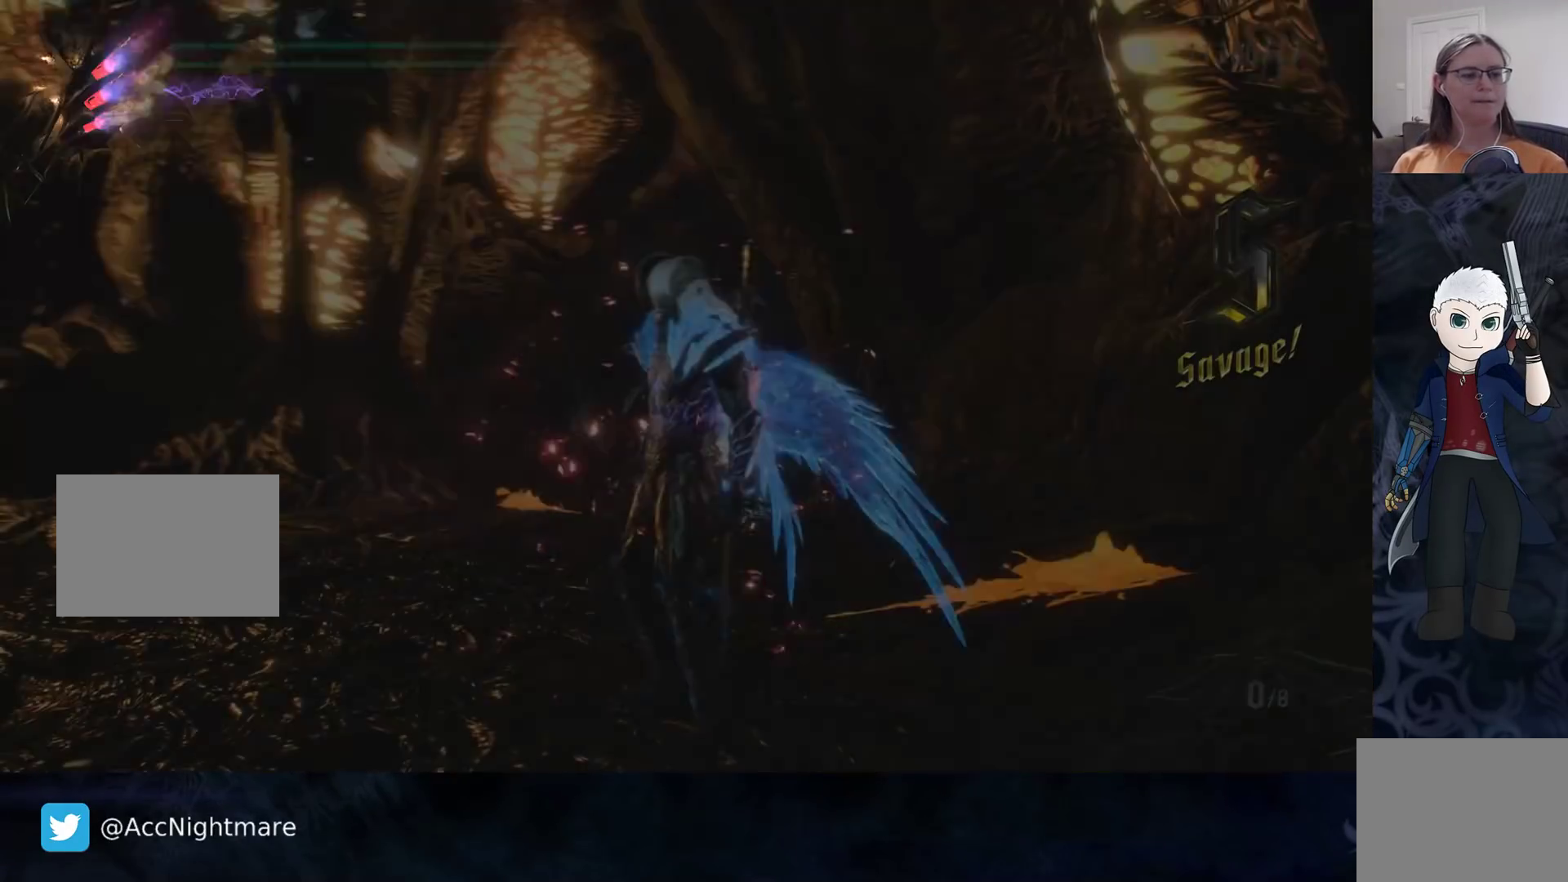
{"buttons": [], "left_stick": "center", "right_stick": "right", "events": [[300, "left_stick", "center"], [400, "right_stick", "right"]]}
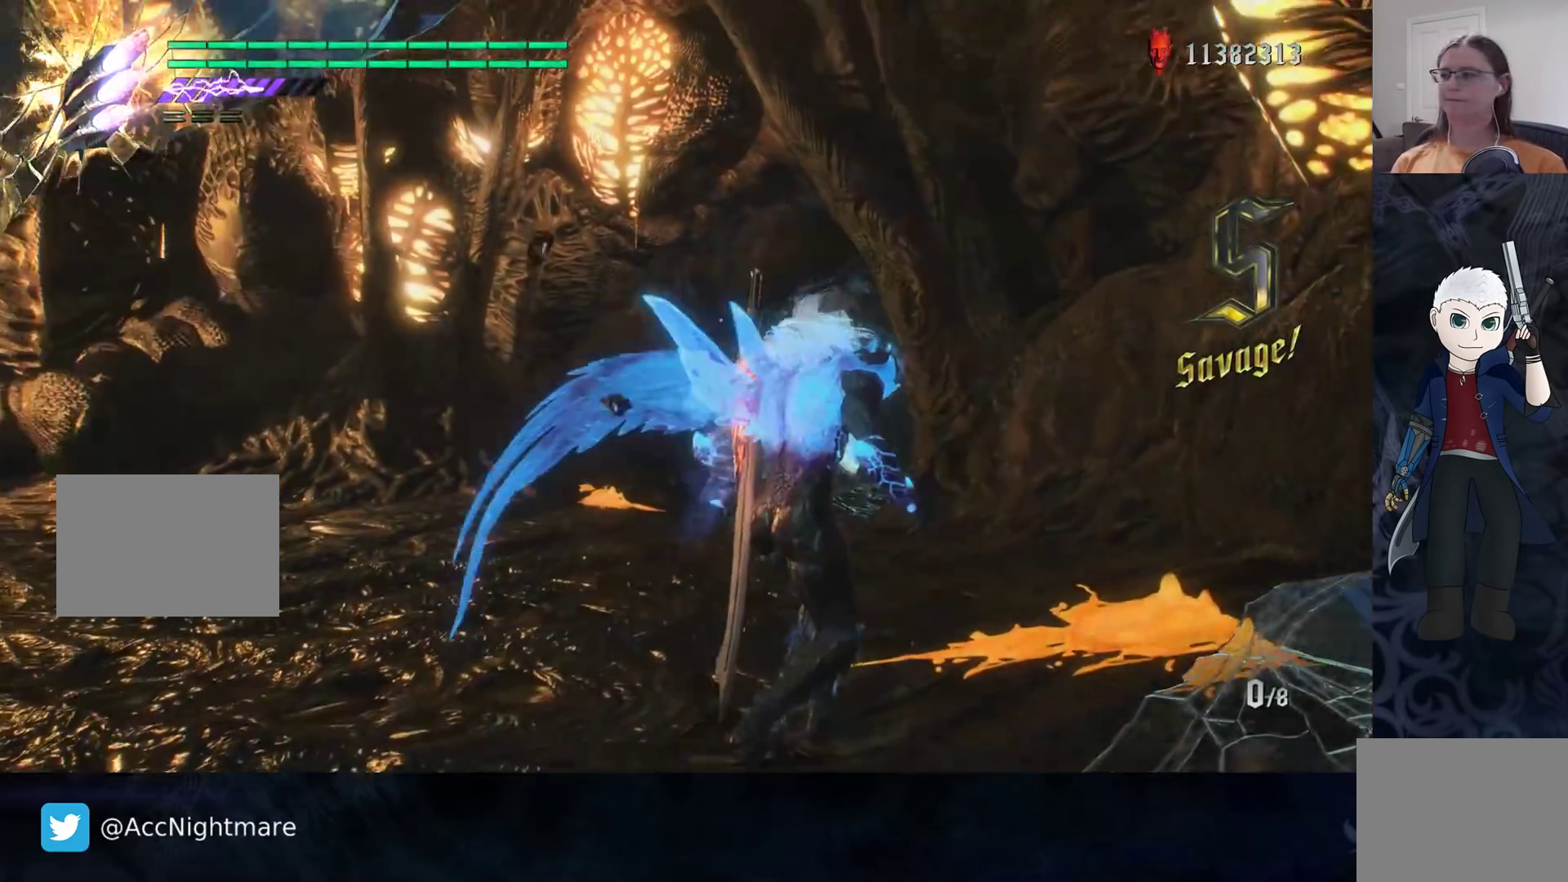
{"buttons": [], "left_stick": "up", "right_stick": "center", "events": [[167, "right_stick", "center"], [483, "left_stick", "up"]]}
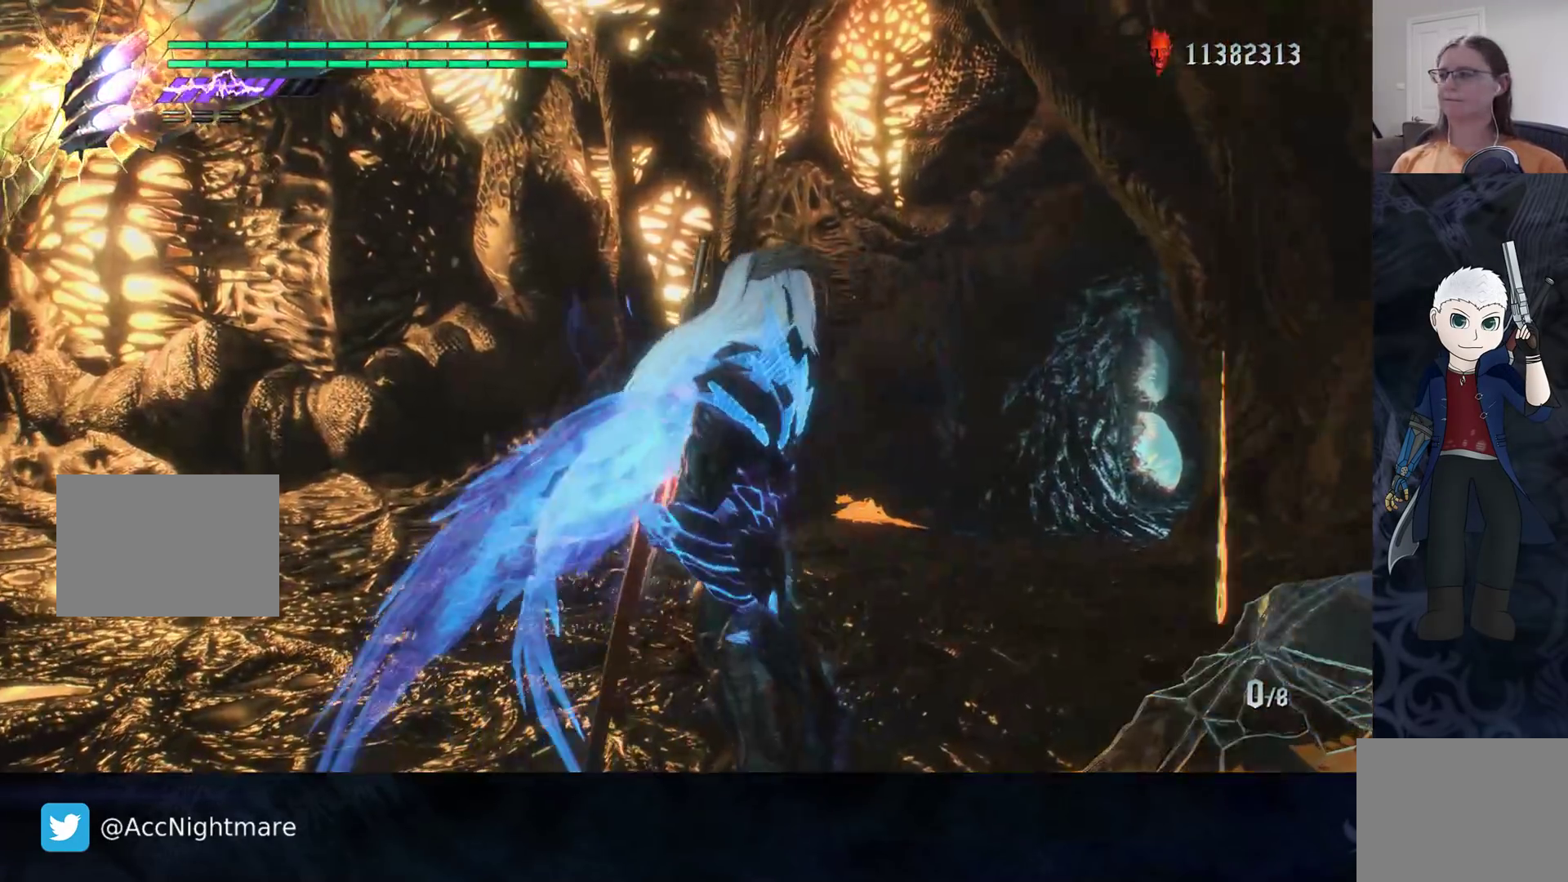
{"buttons": [], "left_stick": "up", "right_stick": "right", "events": [[317, "right_stick", "right"]]}
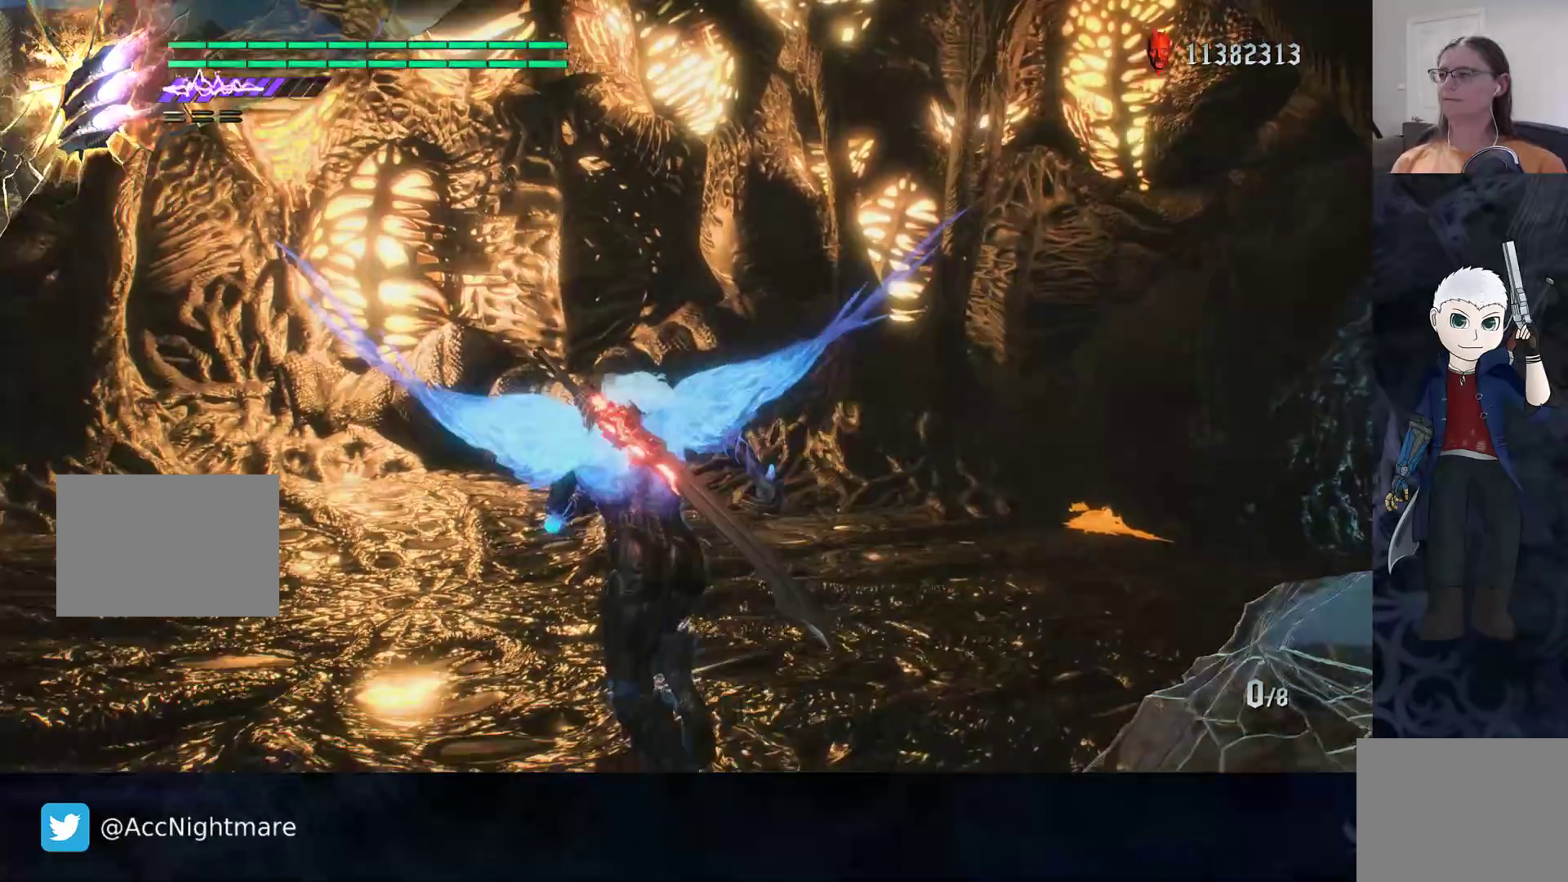
{"buttons": [], "left_stick": "center", "right_stick": "center", "events": [[217, "left_stick", "center"], [450, "right_stick", "center"]]}
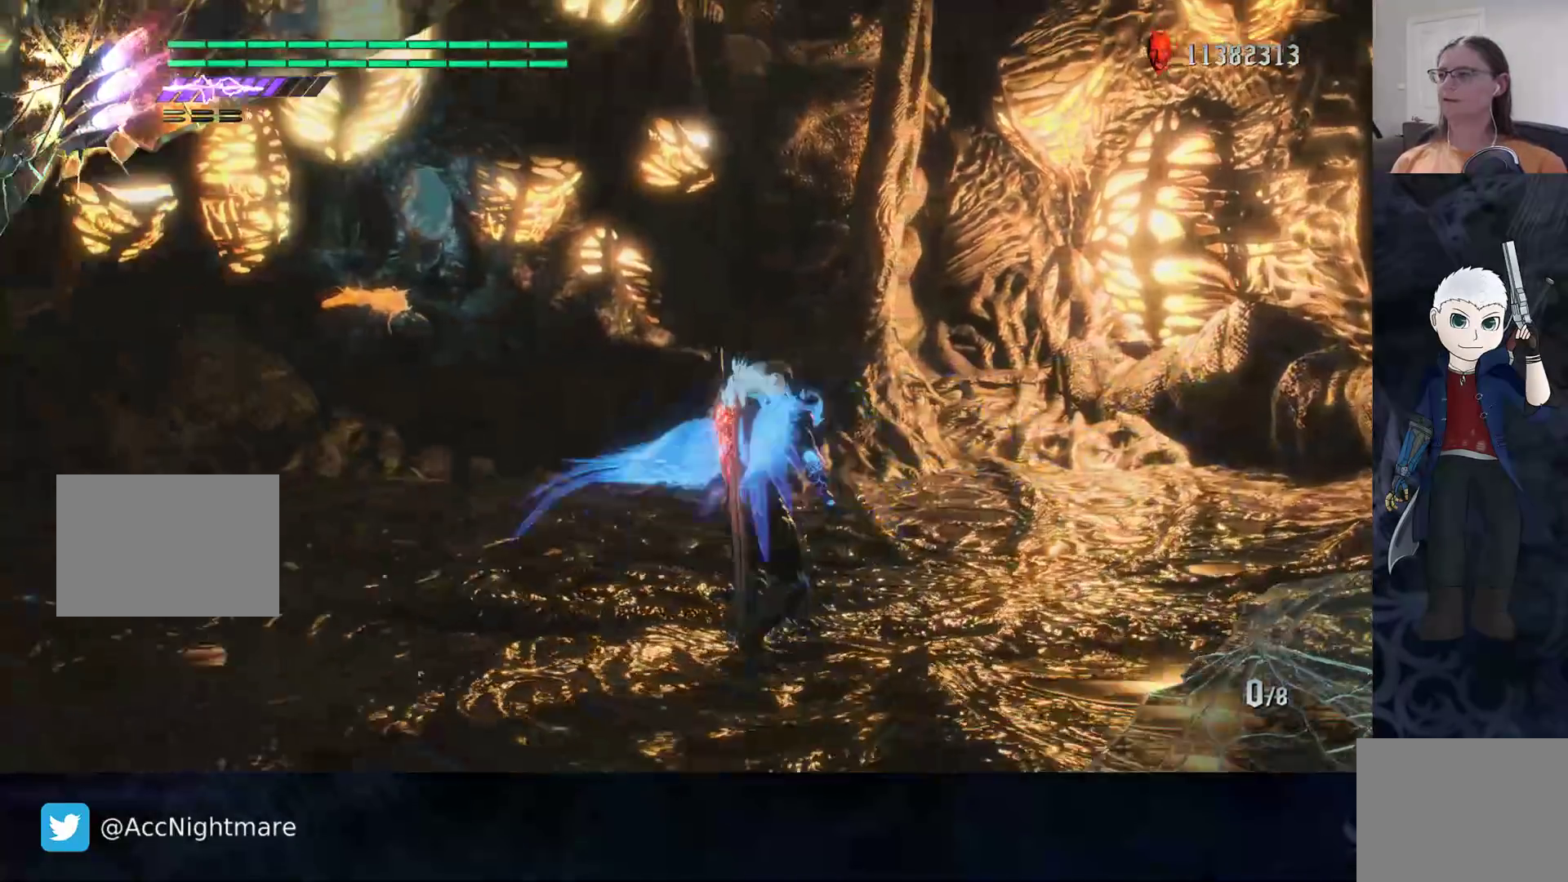
{"buttons": [], "left_stick": "center", "right_stick": "right", "events": [[150, "right_stick", "right"]]}
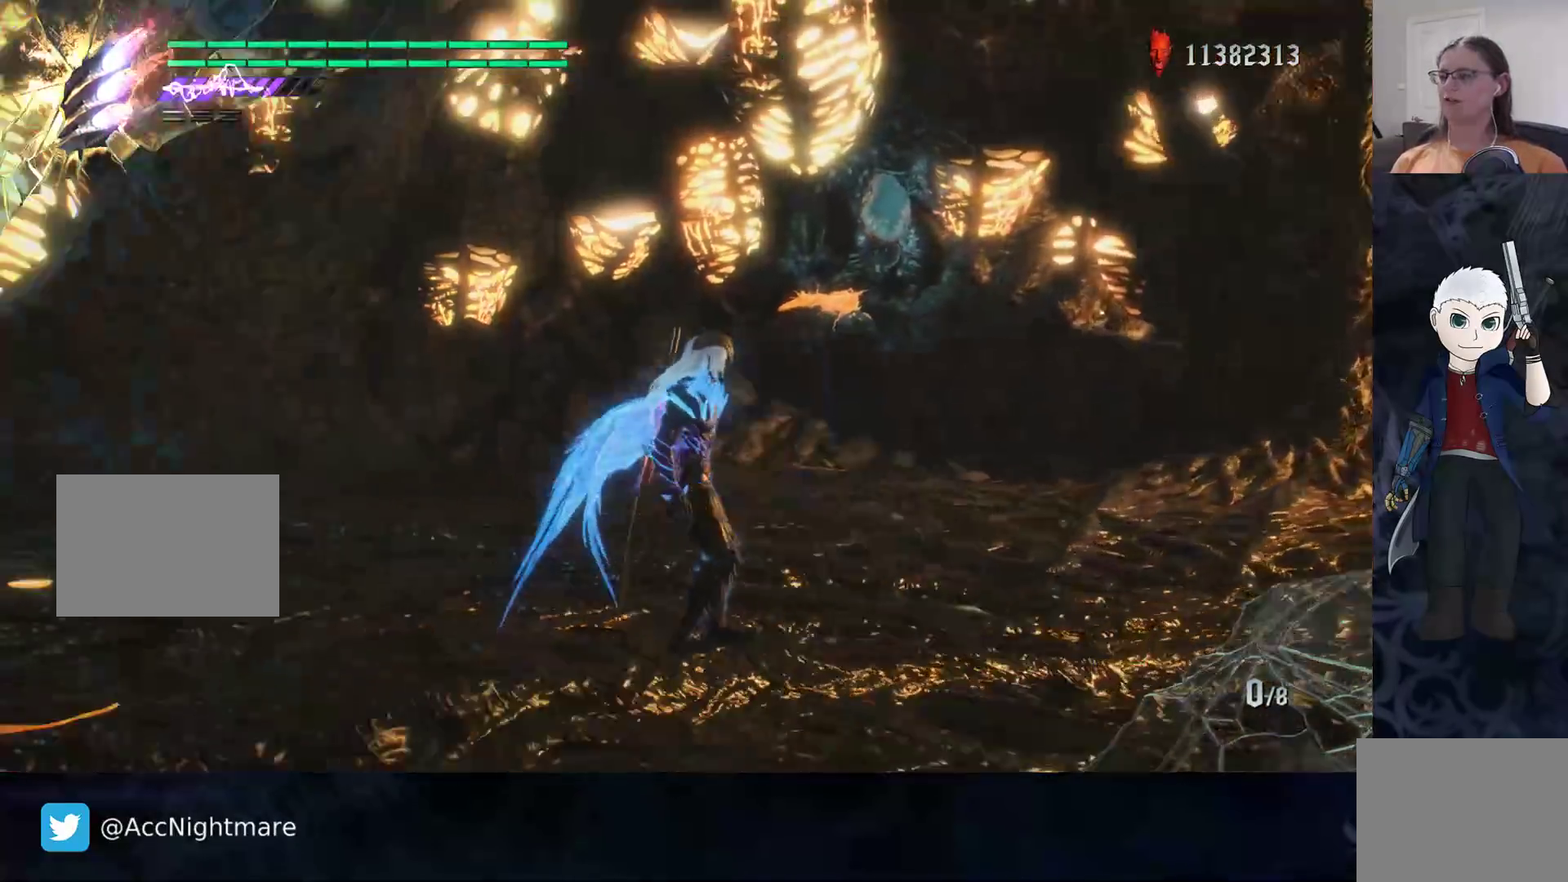
{"buttons": [], "left_stick": "center", "right_stick": "center", "events": [[150, "right_stick", "center"], [200, "left_stick", "down-right"], [383, "left_stick", "center"]]}
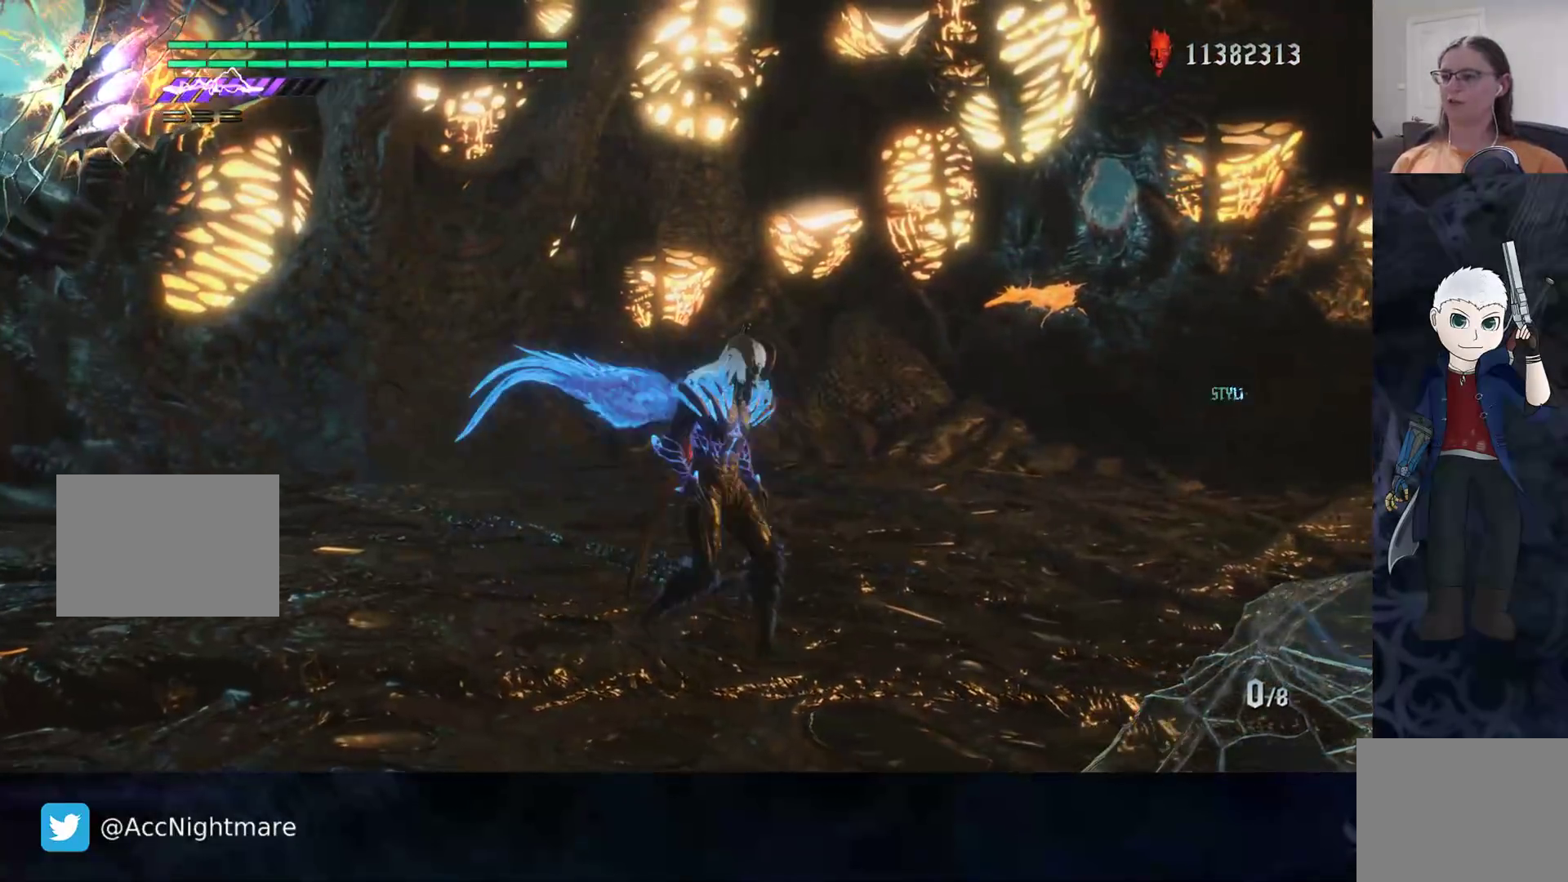
{"buttons": [], "left_stick": "center", "right_stick": "center", "events": [[267, "left_stick", "down"], [383, "left_stick", "center"]]}
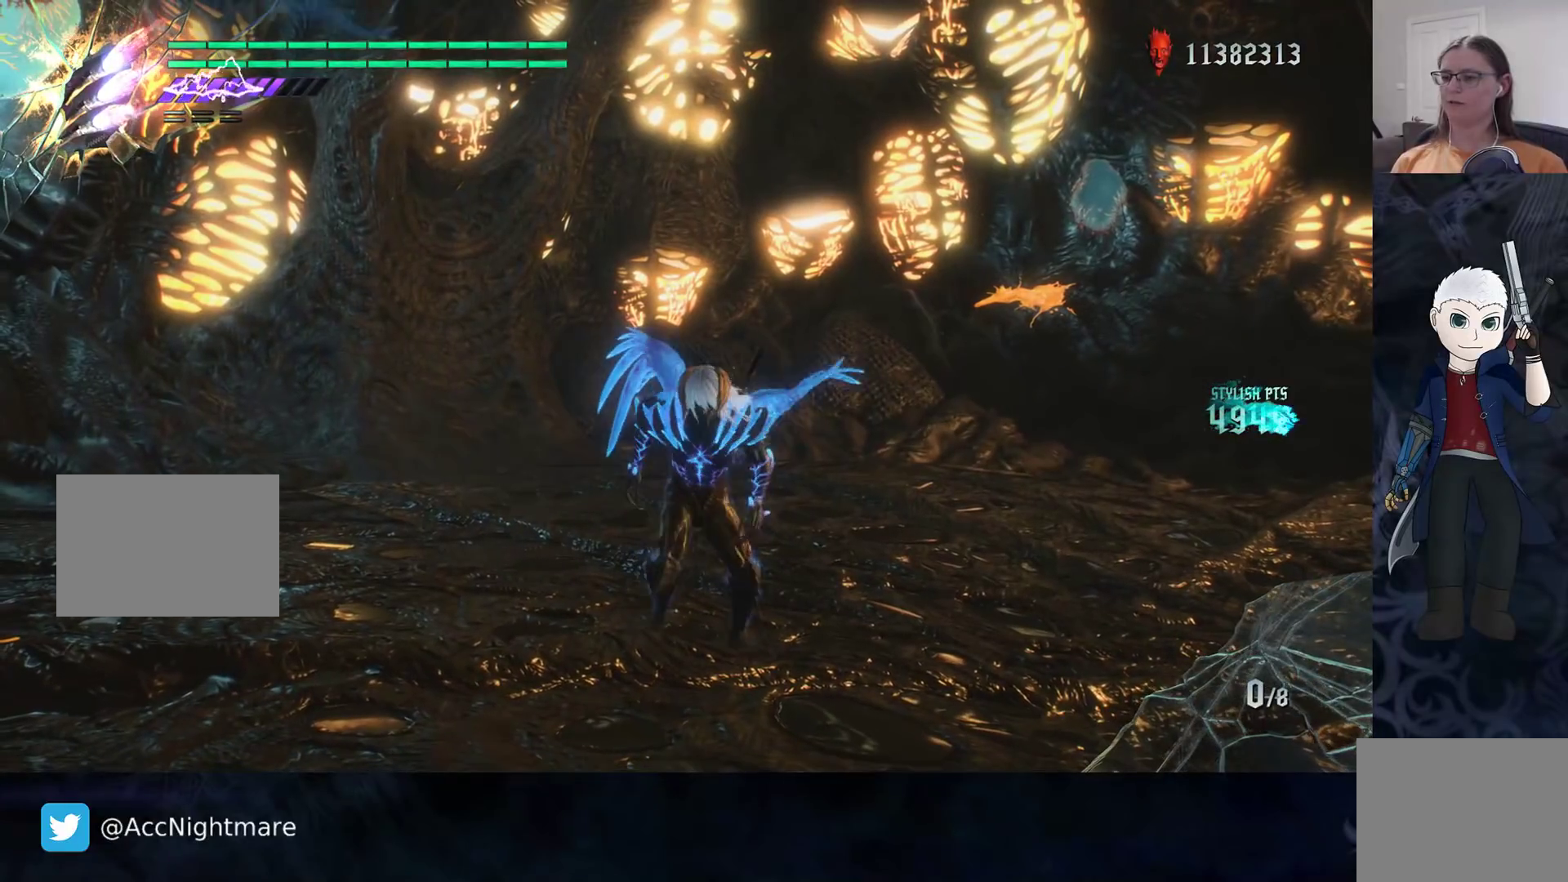
{"buttons": ["SQUARE"], "left_stick": "center", "right_stick": "center", "events": [[433, "SQUARE", "down"]]}
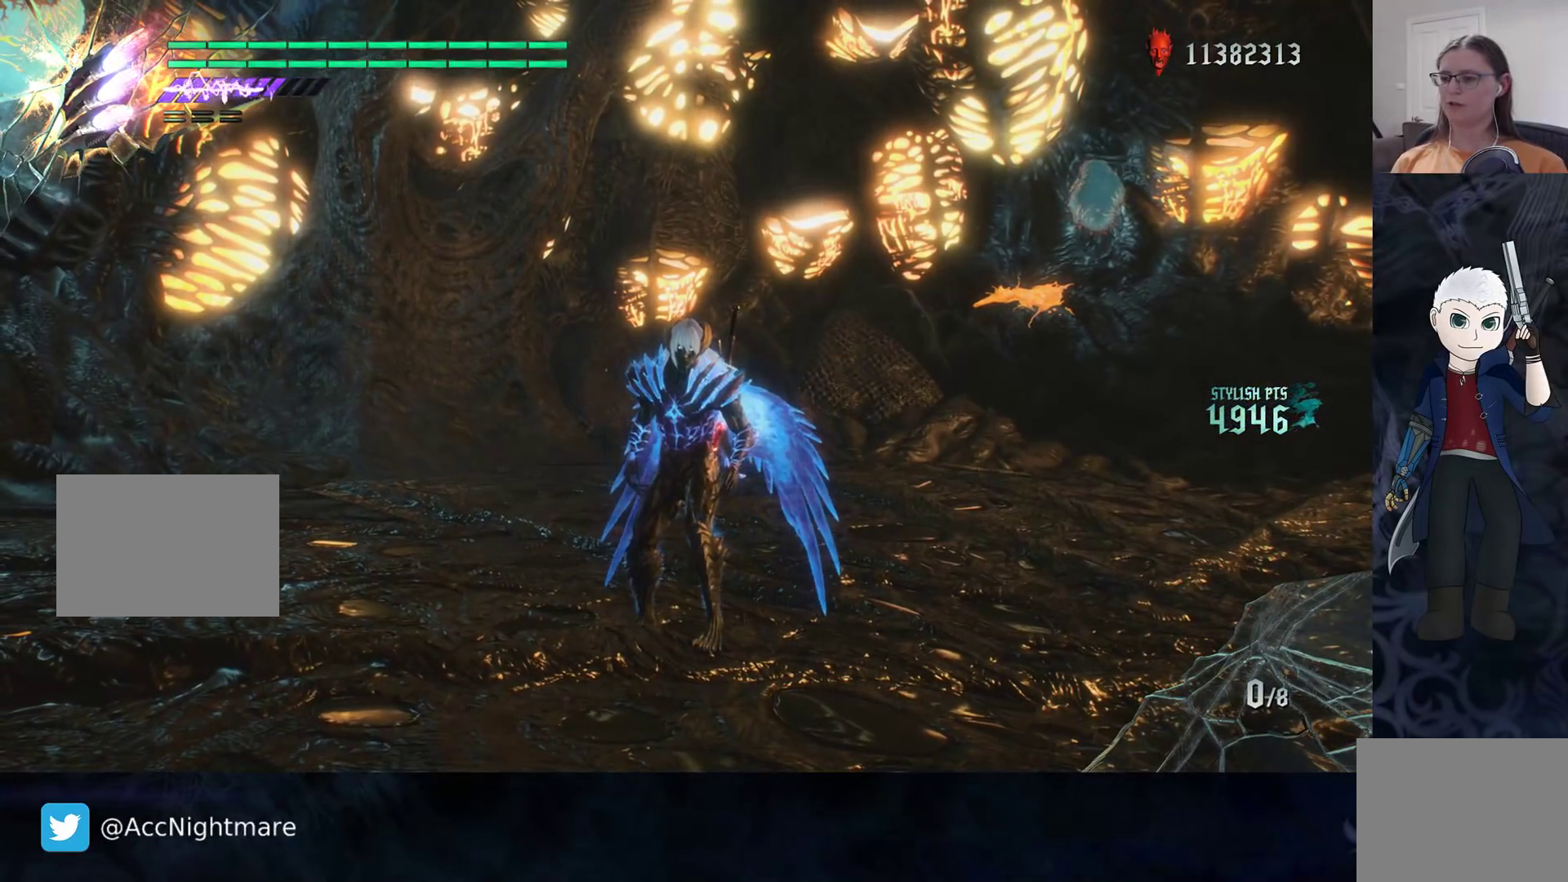
{"buttons": ["SQUARE"], "left_stick": "center", "right_stick": "center", "events": []}
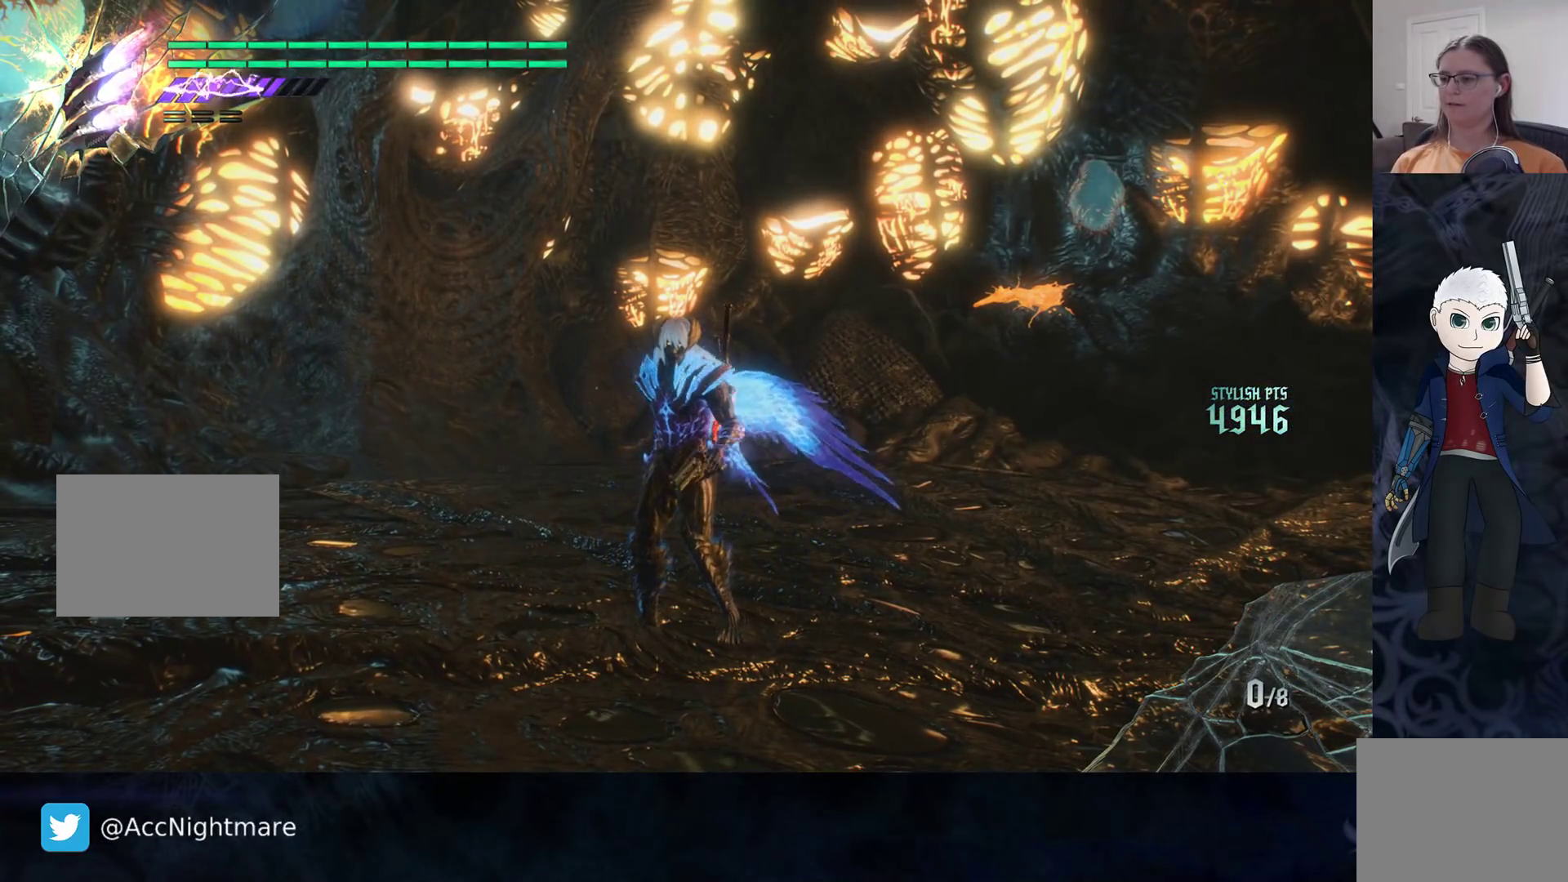
{"buttons": ["SQUARE"], "left_stick": "center", "right_stick": "center", "events": []}
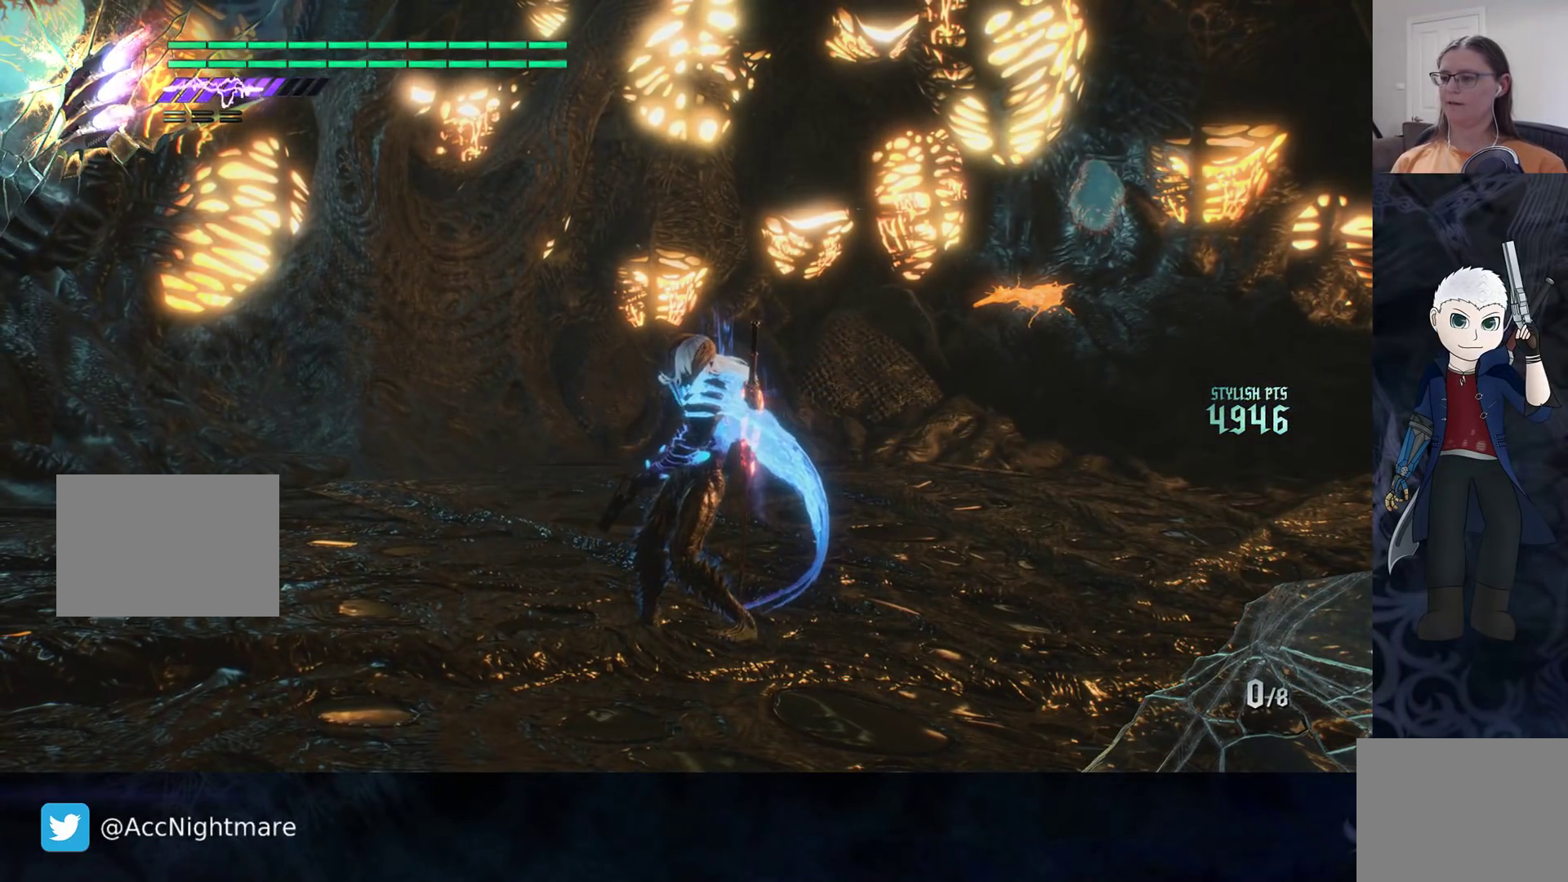
{"buttons": ["SQUARE"], "left_stick": "center", "right_stick": "center", "events": []}
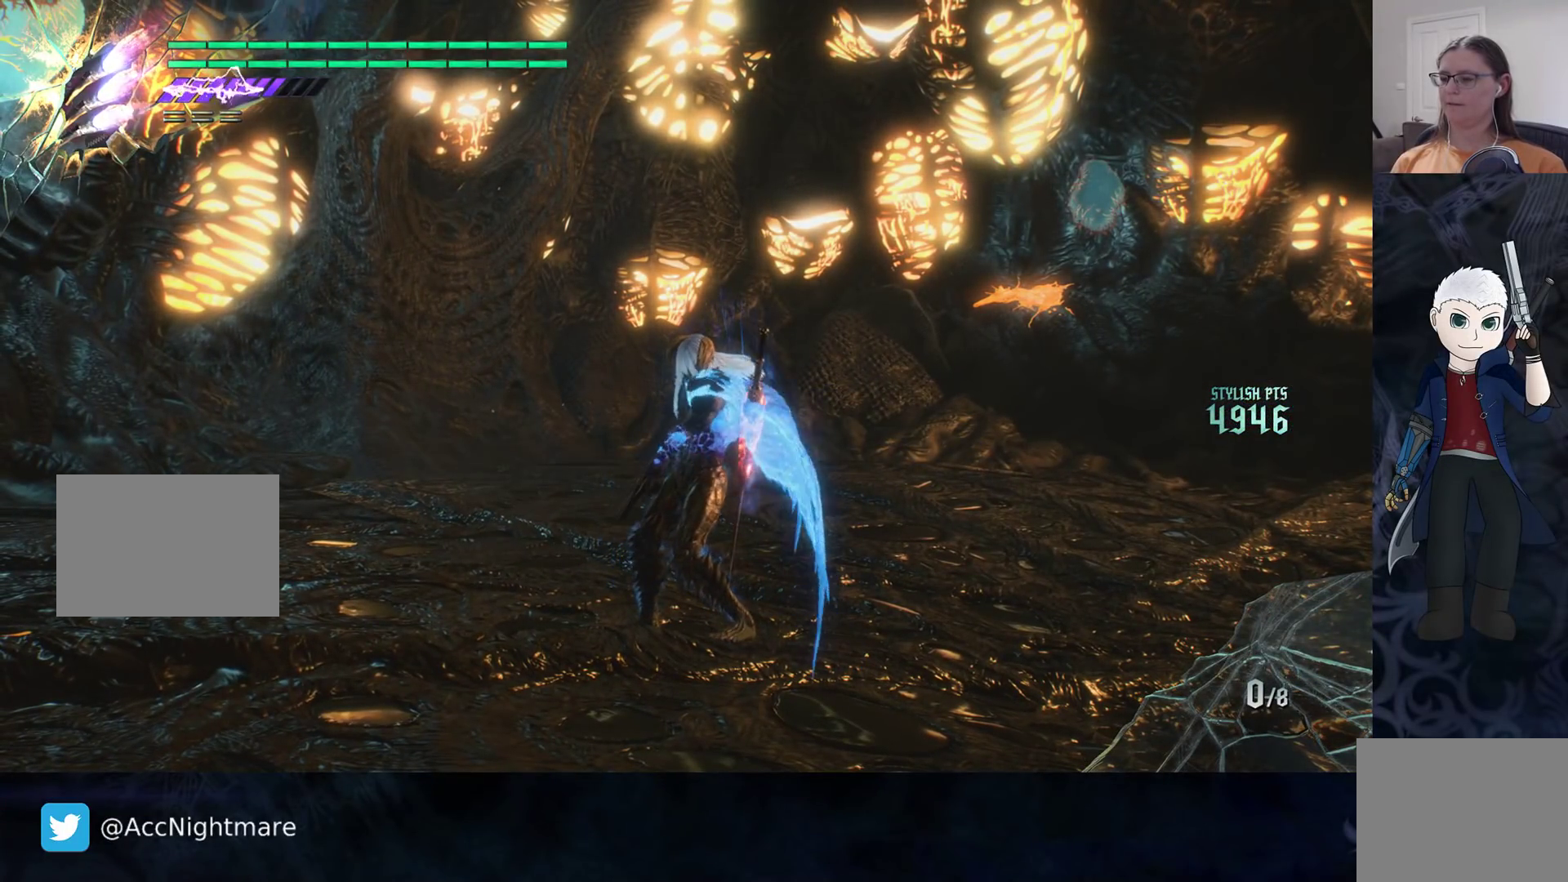
{"buttons": ["SQUARE"], "left_stick": "center", "right_stick": "center", "events": [[317, "left_stick", "right"], [467, "left_stick", "center"]]}
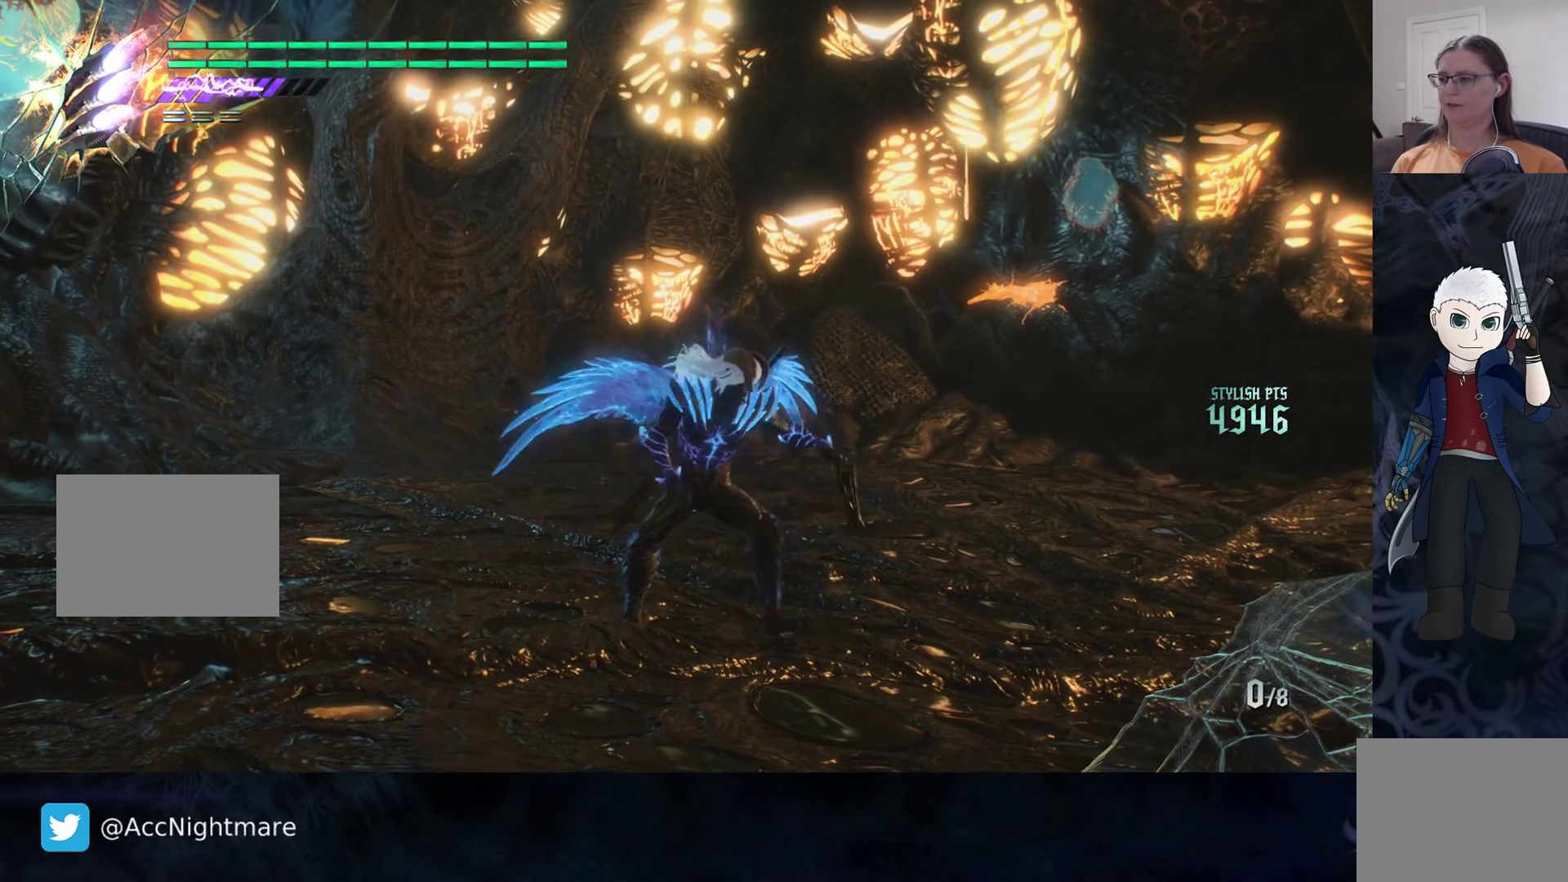
{"buttons": ["SQUARE"], "left_stick": "center", "right_stick": "center", "events": []}
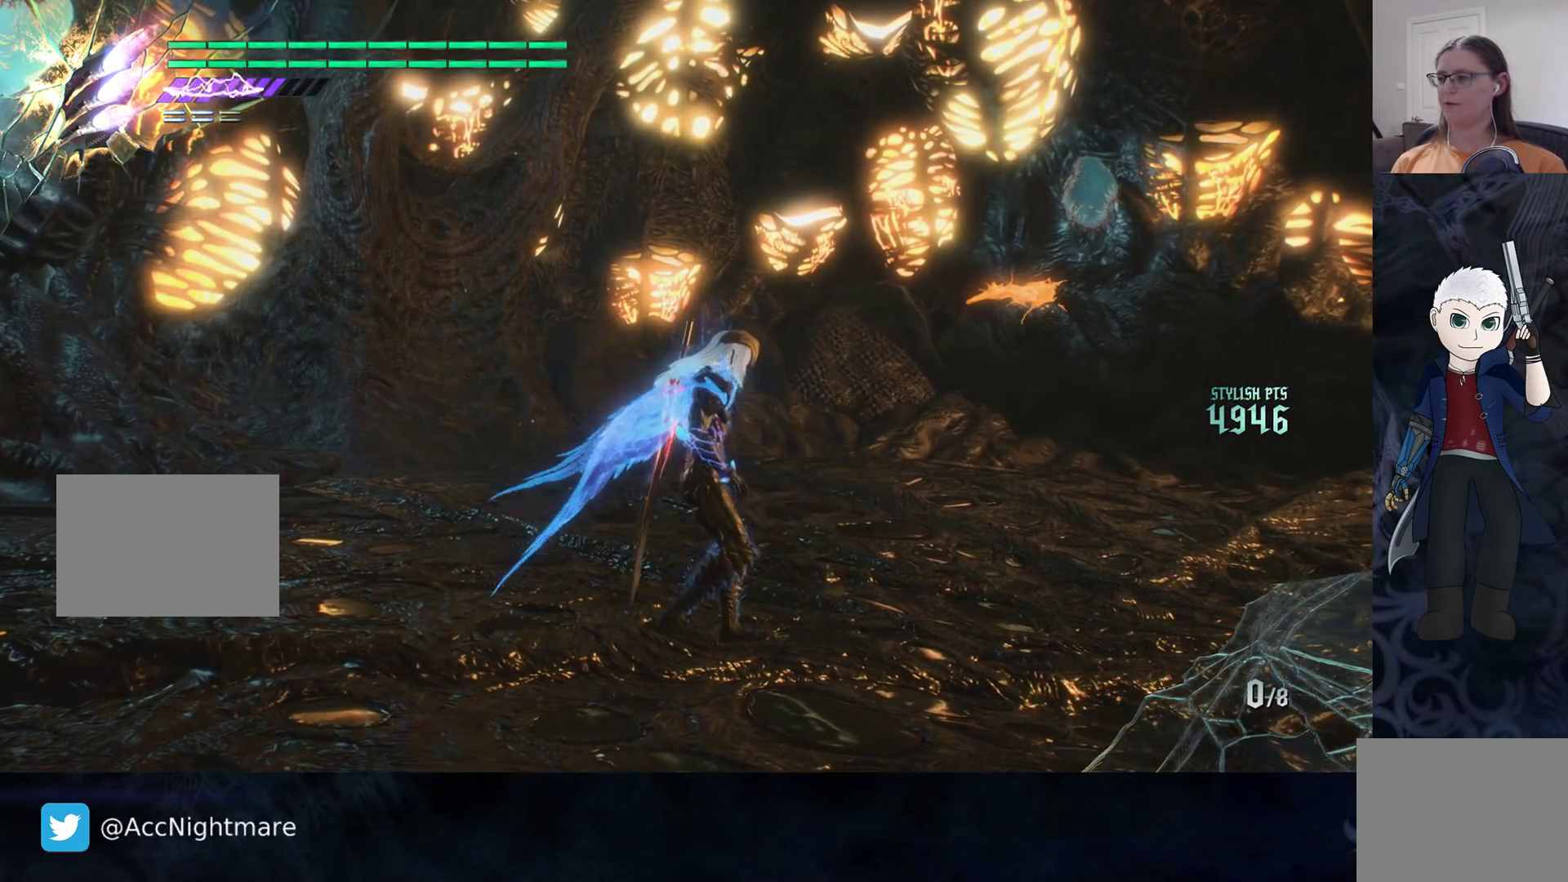
{"buttons": ["SQUARE"], "left_stick": "center", "right_stick": "center", "events": []}
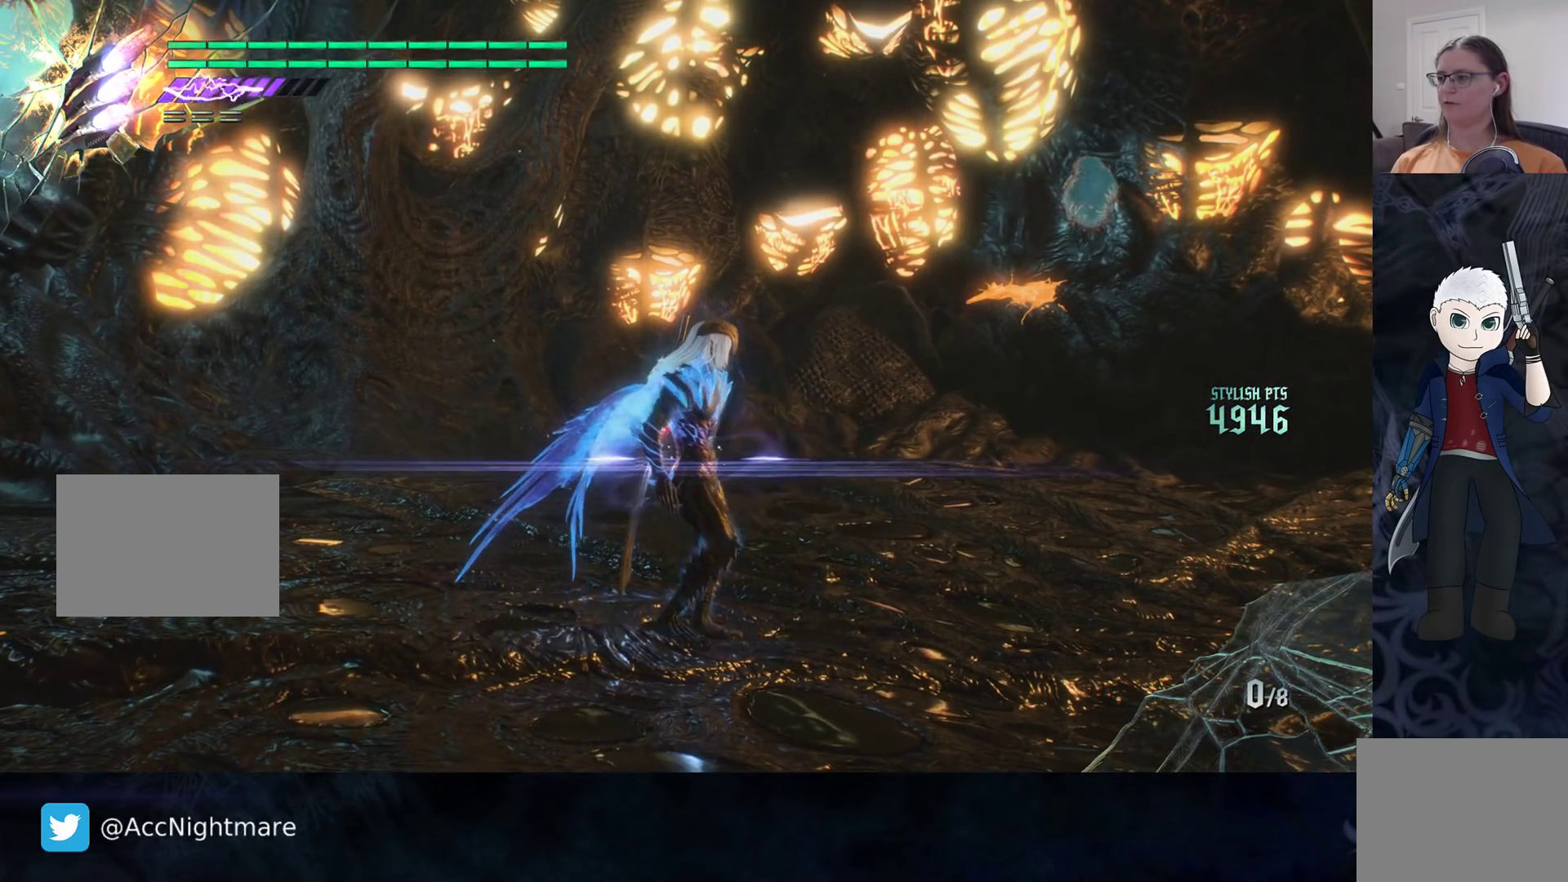
{"buttons": ["SQUARE"], "left_stick": "center", "right_stick": "center", "events": []}
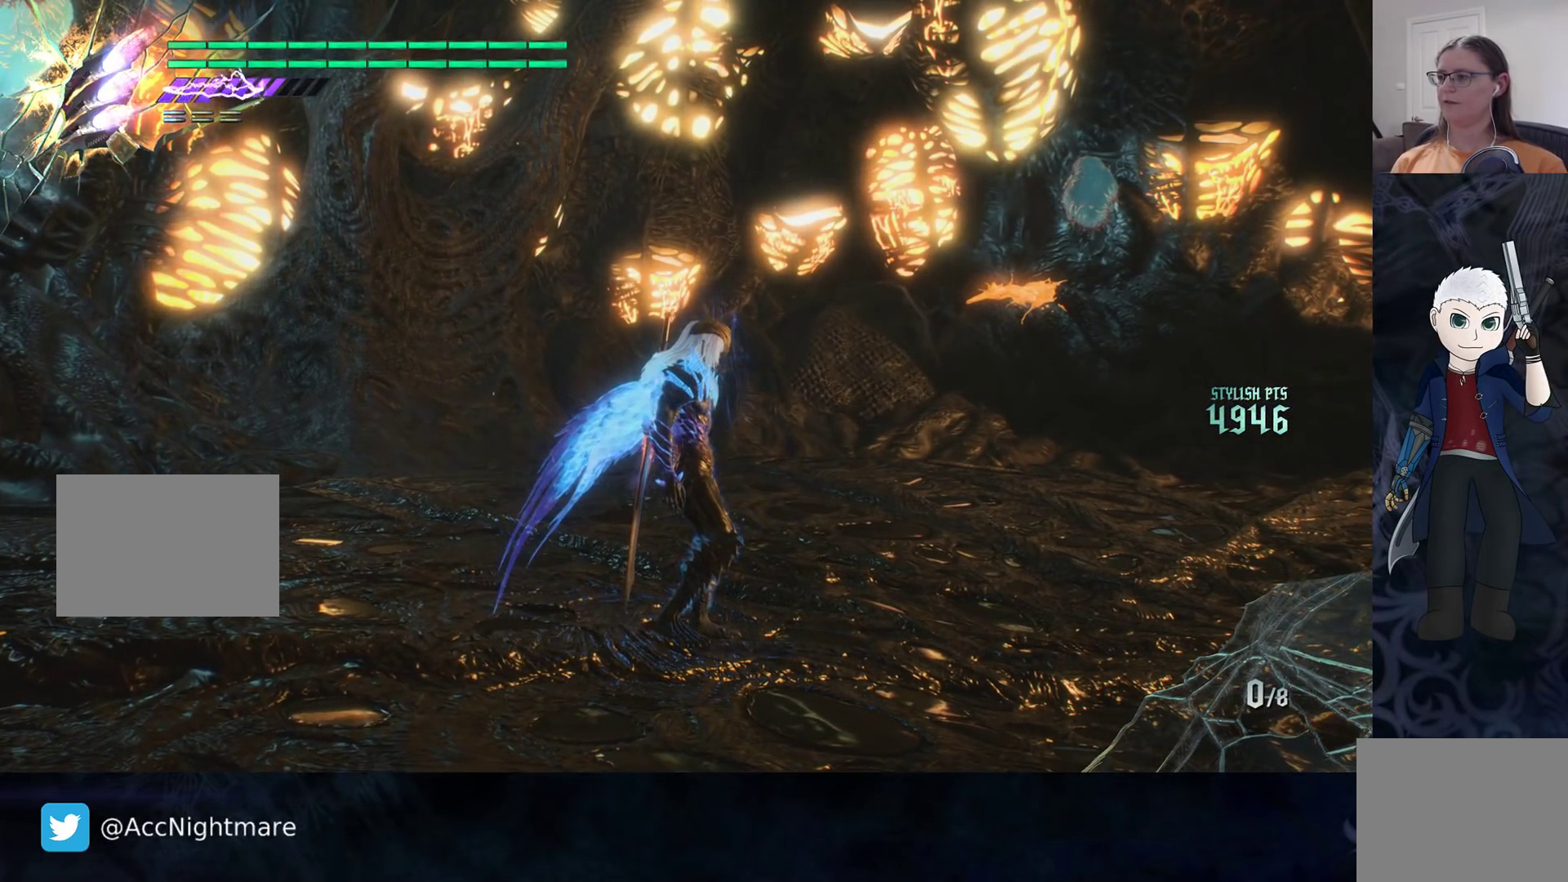
{"buttons": ["SQUARE"], "left_stick": "center", "right_stick": "center", "events": []}
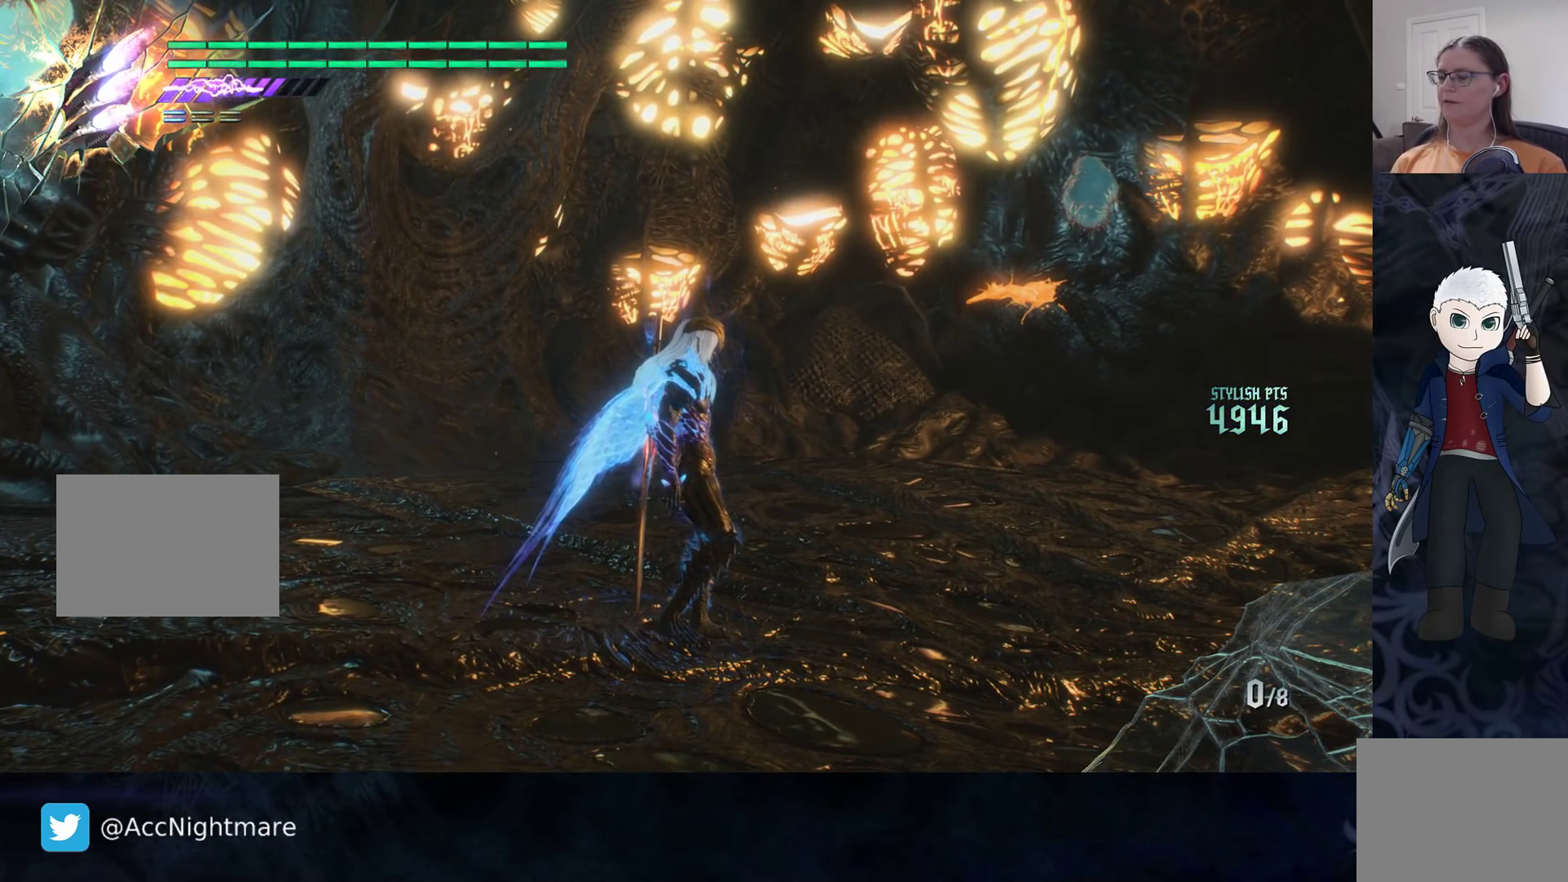
{"buttons": [], "left_stick": "center", "right_stick": "center", "events": [[333, "SQUARE", "up"]]}
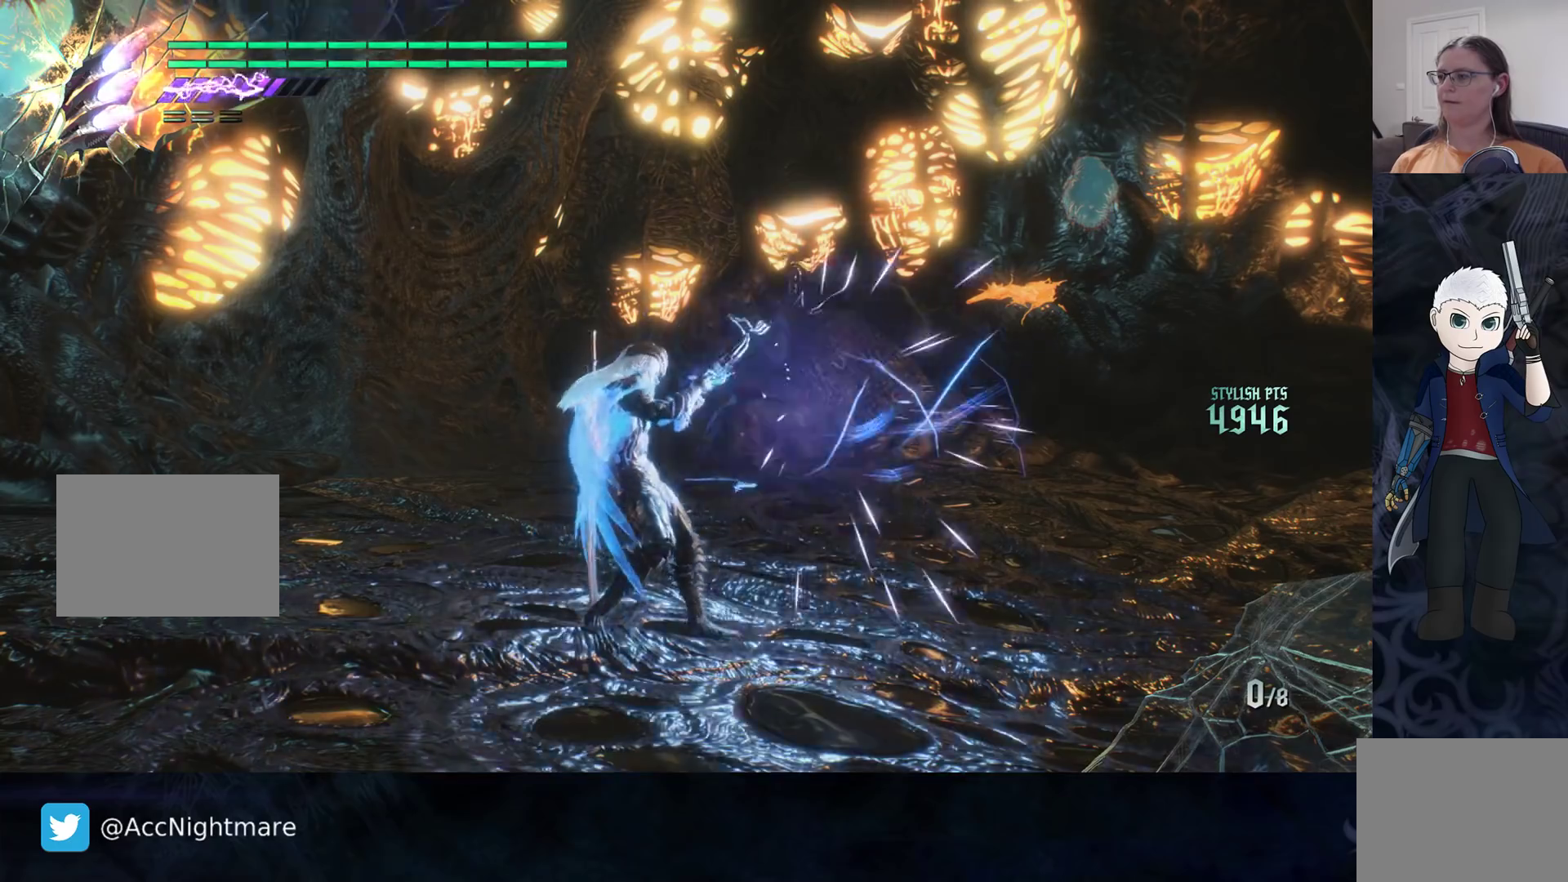
{"buttons": [], "left_stick": "center", "right_stick": "center", "events": []}
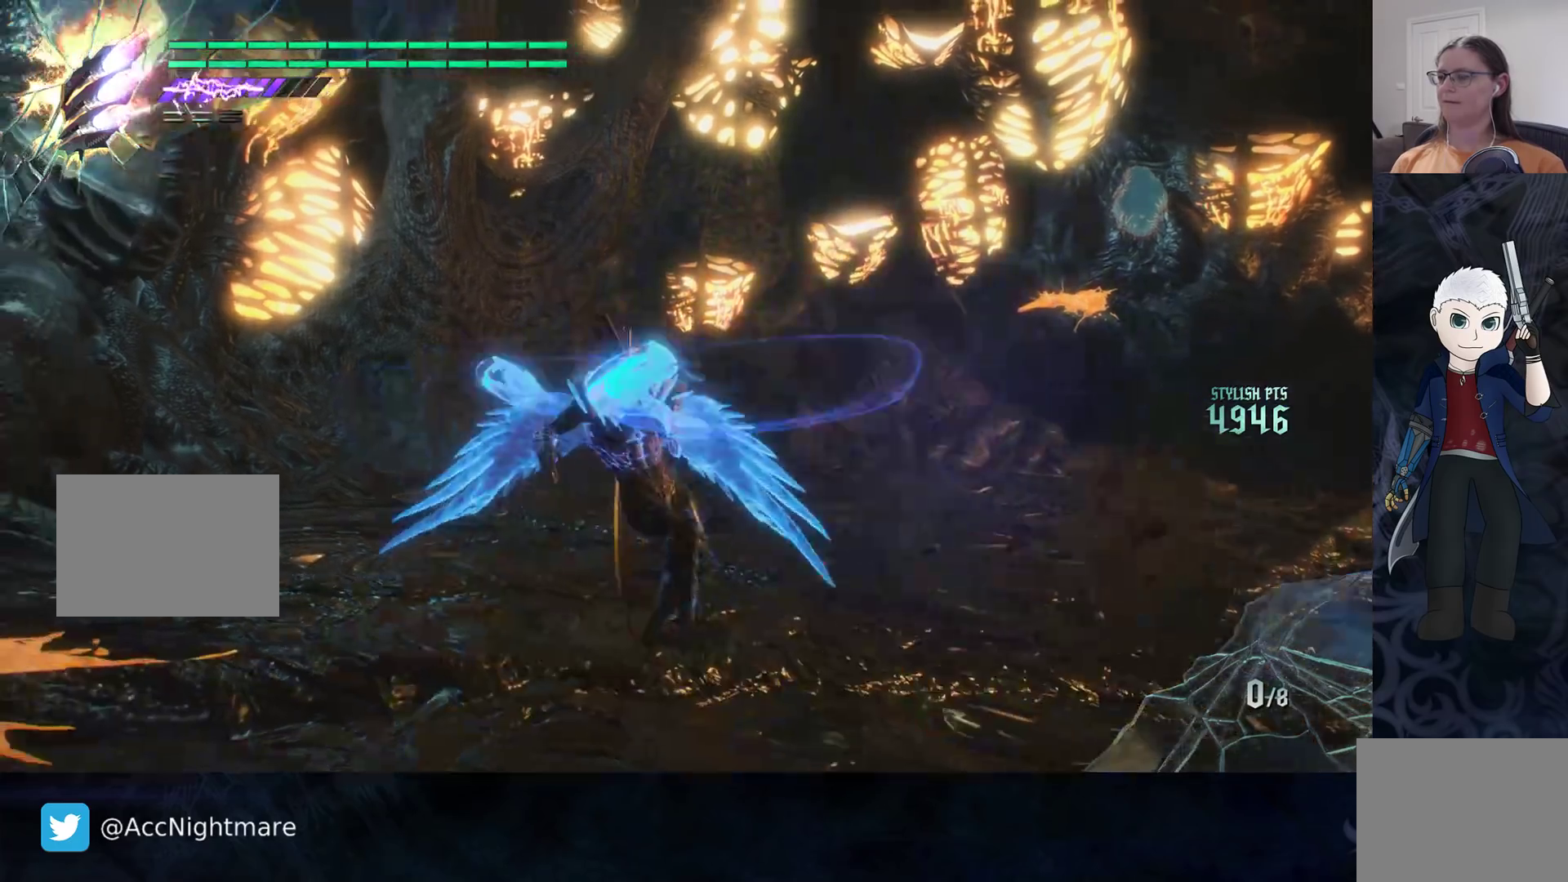
{"buttons": ["SQUARE"], "left_stick": "center", "right_stick": "center", "events": [[467, "SQUARE", "down"]]}
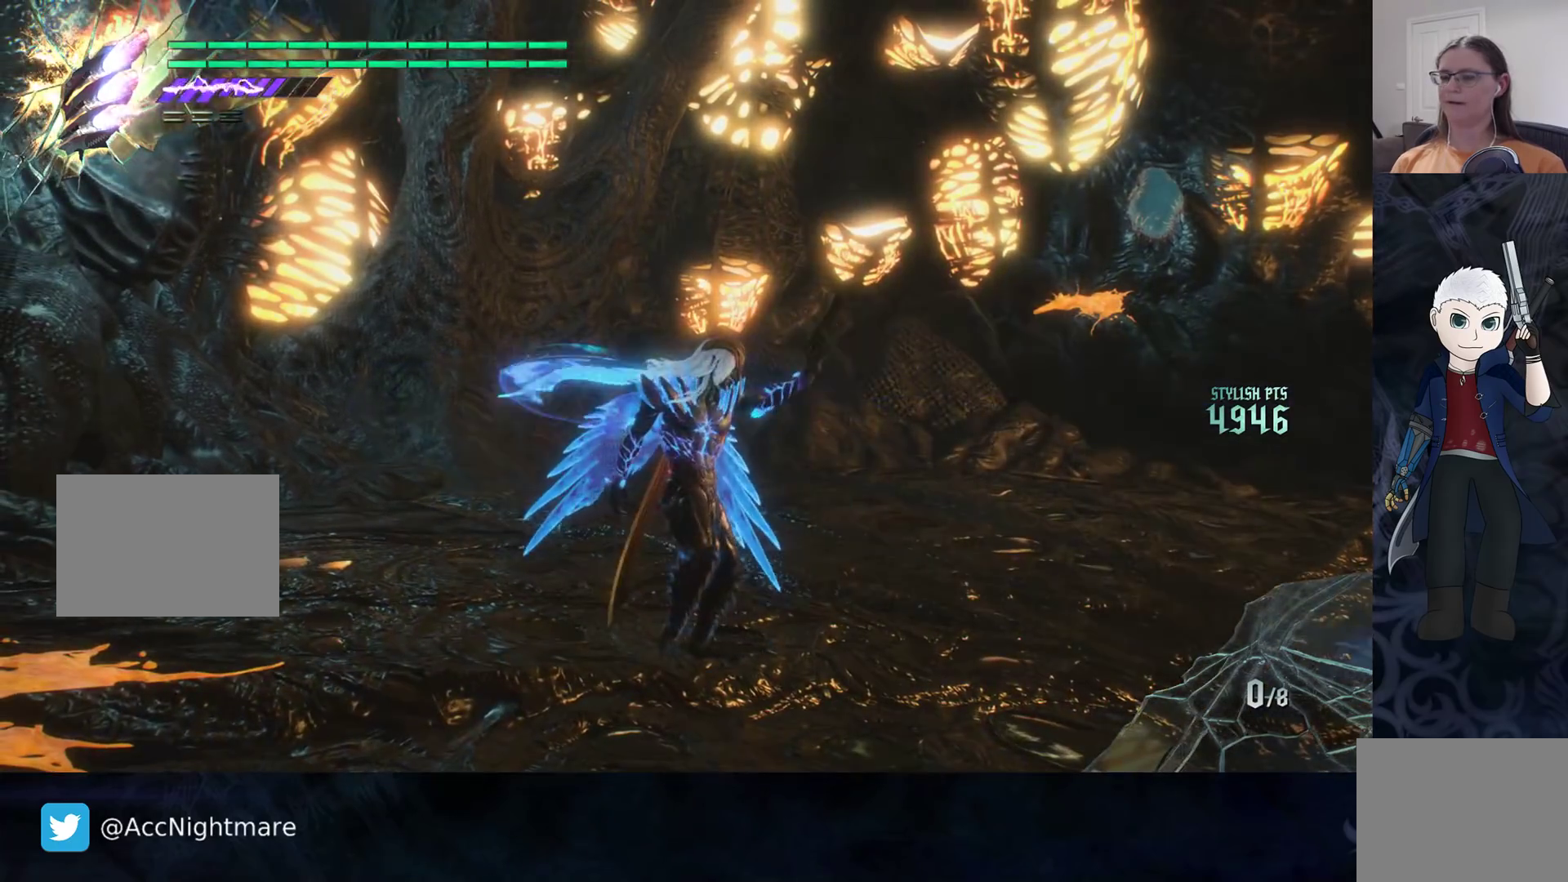
{"buttons": ["SQUARE"], "left_stick": "center", "right_stick": "left", "events": [[300, "right_stick", "left"]]}
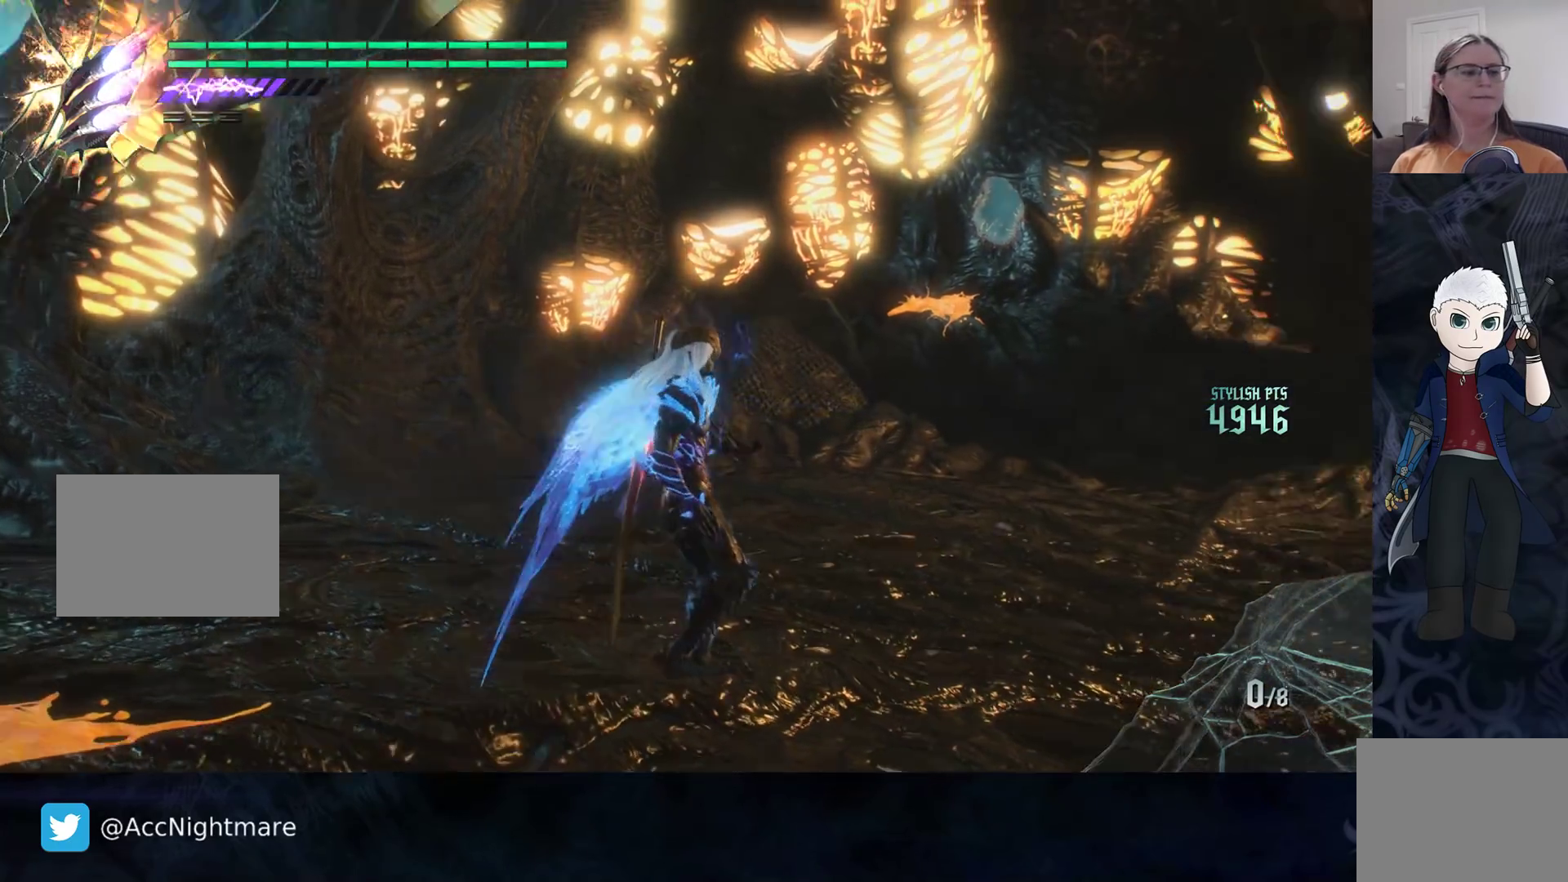
{"buttons": ["SQUARE"], "left_stick": "up-right", "right_stick": "center", "events": [[283, "left_stick", "right"], [333, "right_stick", "center"], [433, "left_stick", "up-right"]]}
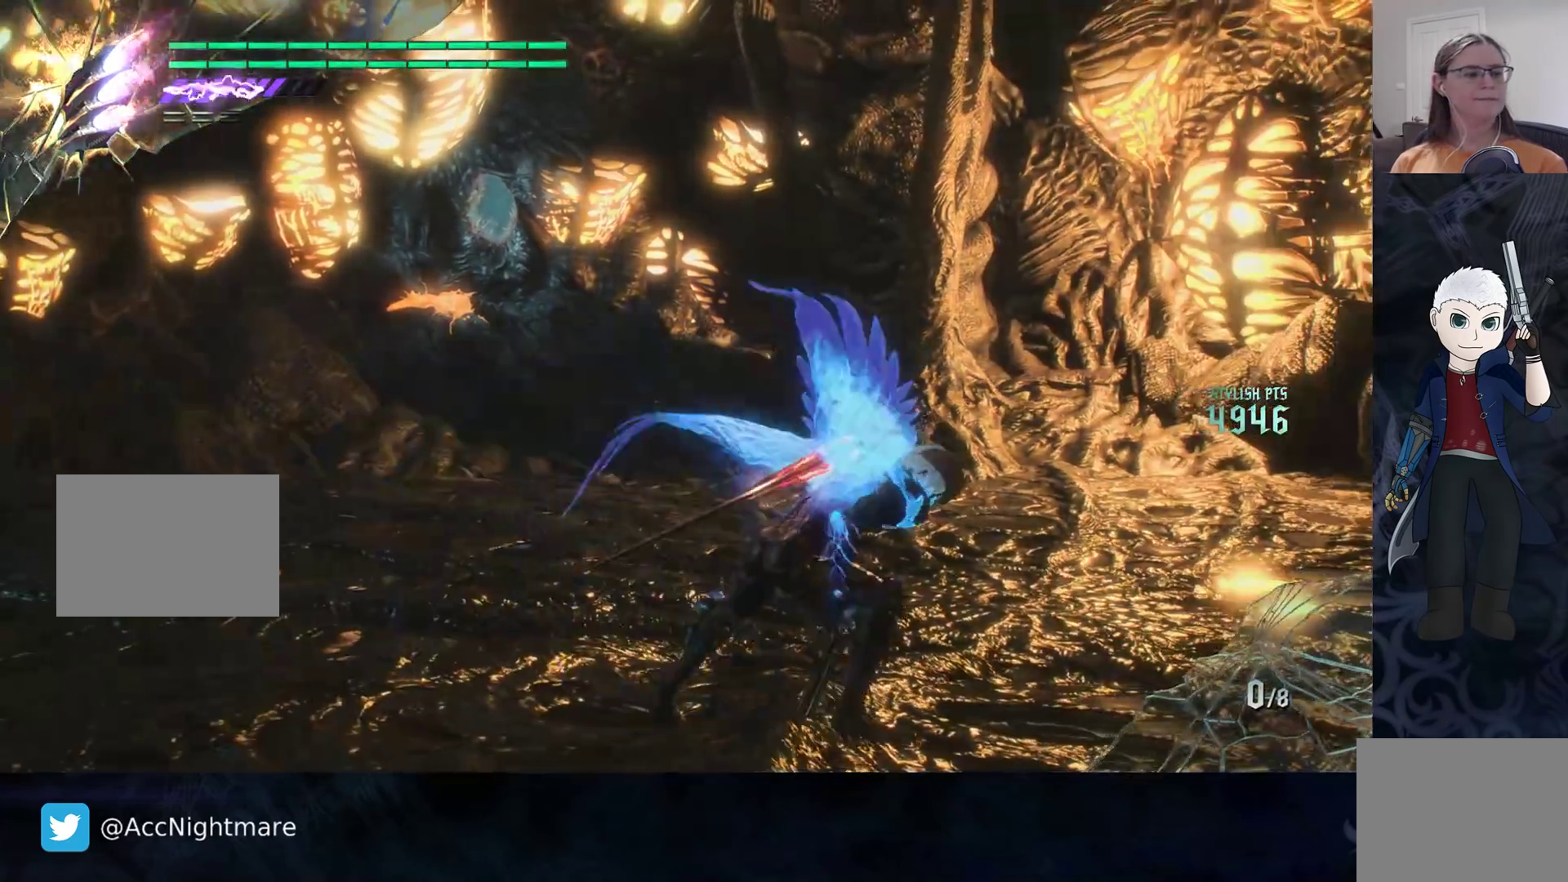
{"buttons": ["SQUARE"], "left_stick": "center", "right_stick": "down-right", "events": [[100, "left_stick", "center"], [283, "right_stick", "down-right"]]}